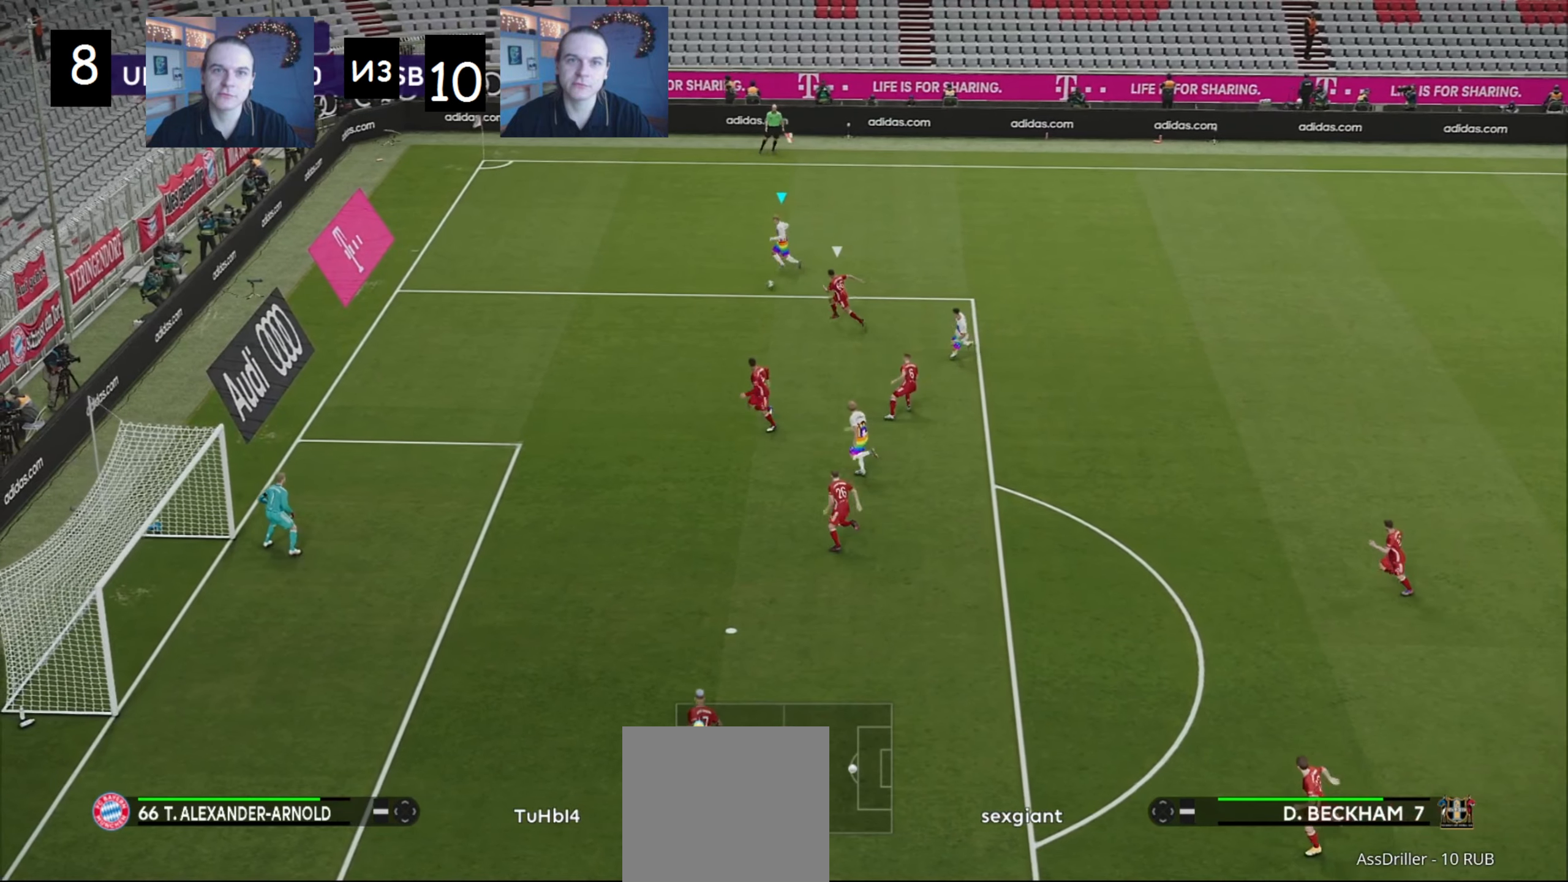
Gameplay with a controller (Xbox layout); each line is a JSON object with the inputs held at the frame after it. "events" lists button and stick changes between this image and that frame as [ms after this image, input, new state], when the widget could be followed in between.
{"buttons": [], "left_stick": "down", "right_stick": "center", "events": [[120, "R1", "up"], [160, "B", "down"], [240, "B", "up"], [420, "left_stick", "down"]]}
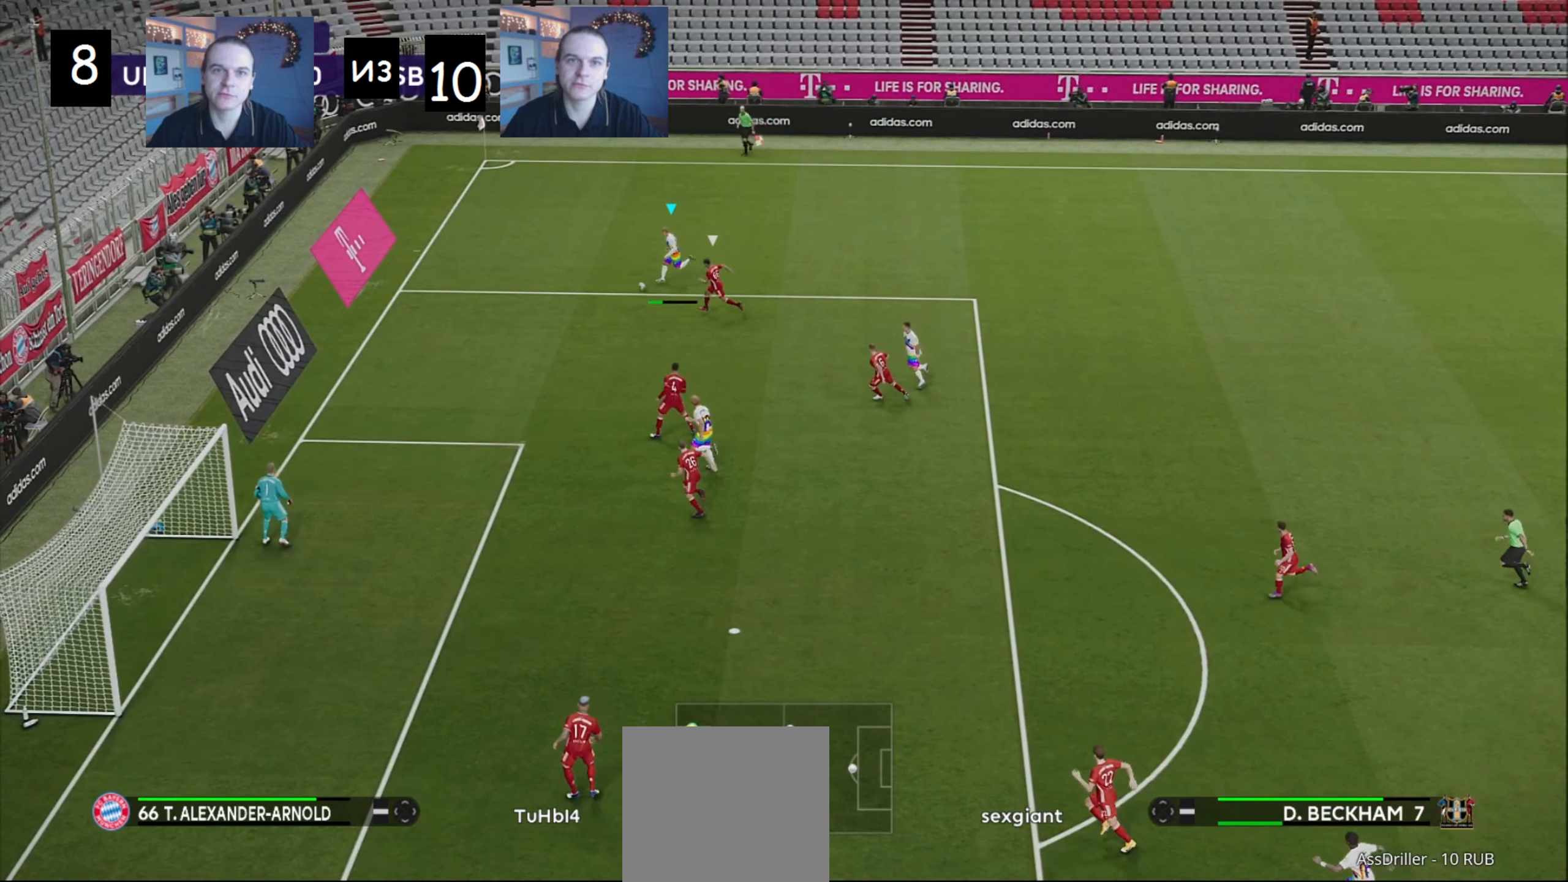
{"buttons": [], "left_stick": "down-left", "right_stick": "center", "events": [[500, "left_stick", "down-left"]]}
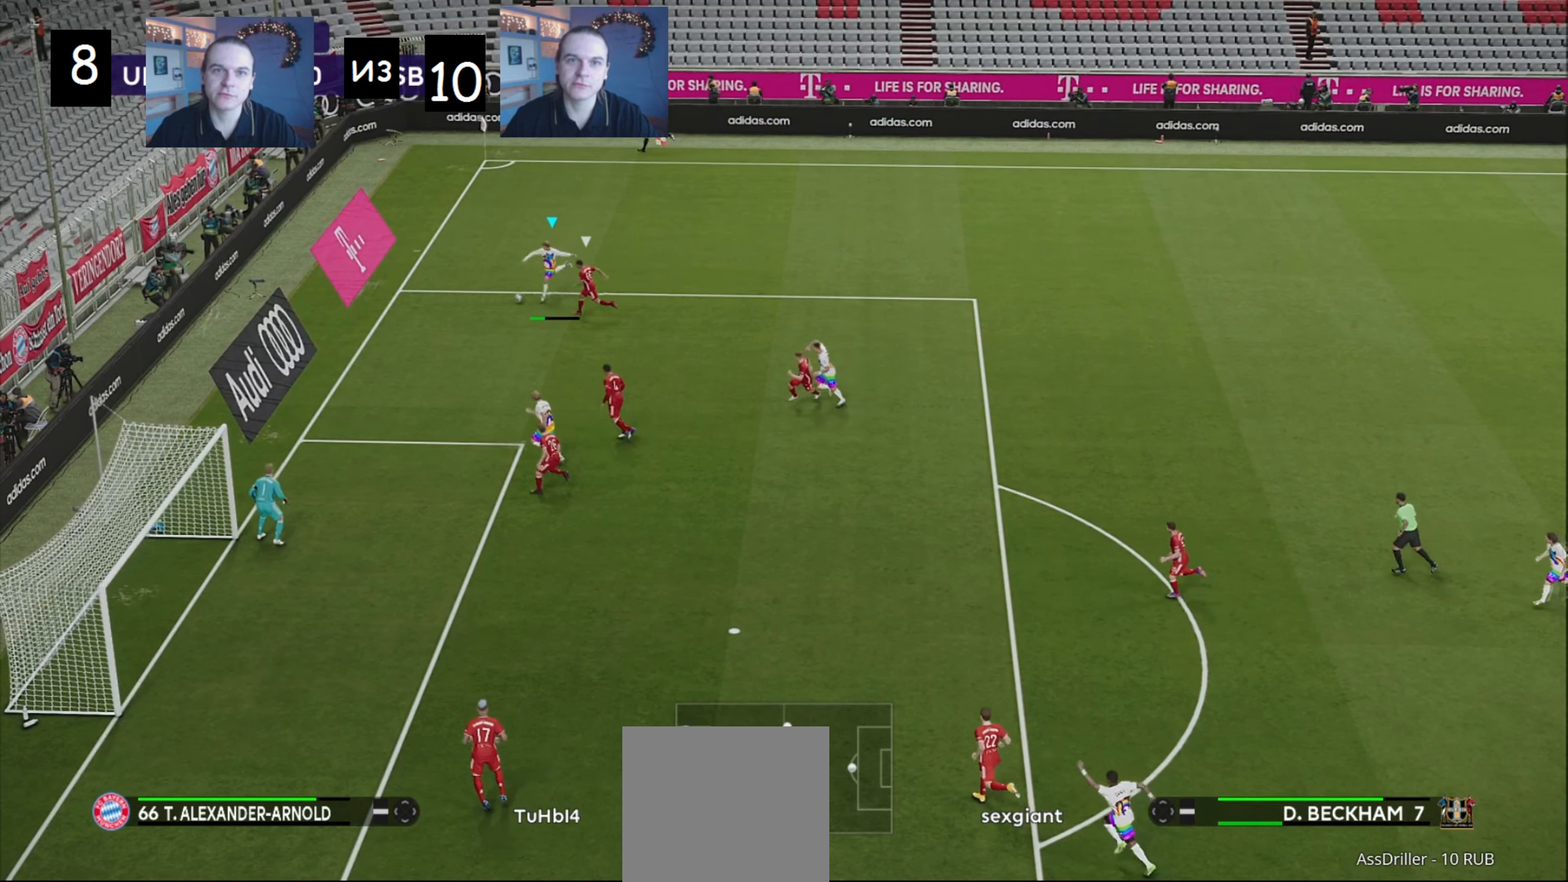
{"buttons": ["X"], "left_stick": "down-left", "right_stick": "center", "events": [[120, "X", "down"], [160, "X", "up"], [260, "X", "down"], [340, "X", "up"], [420, "X", "down"]]}
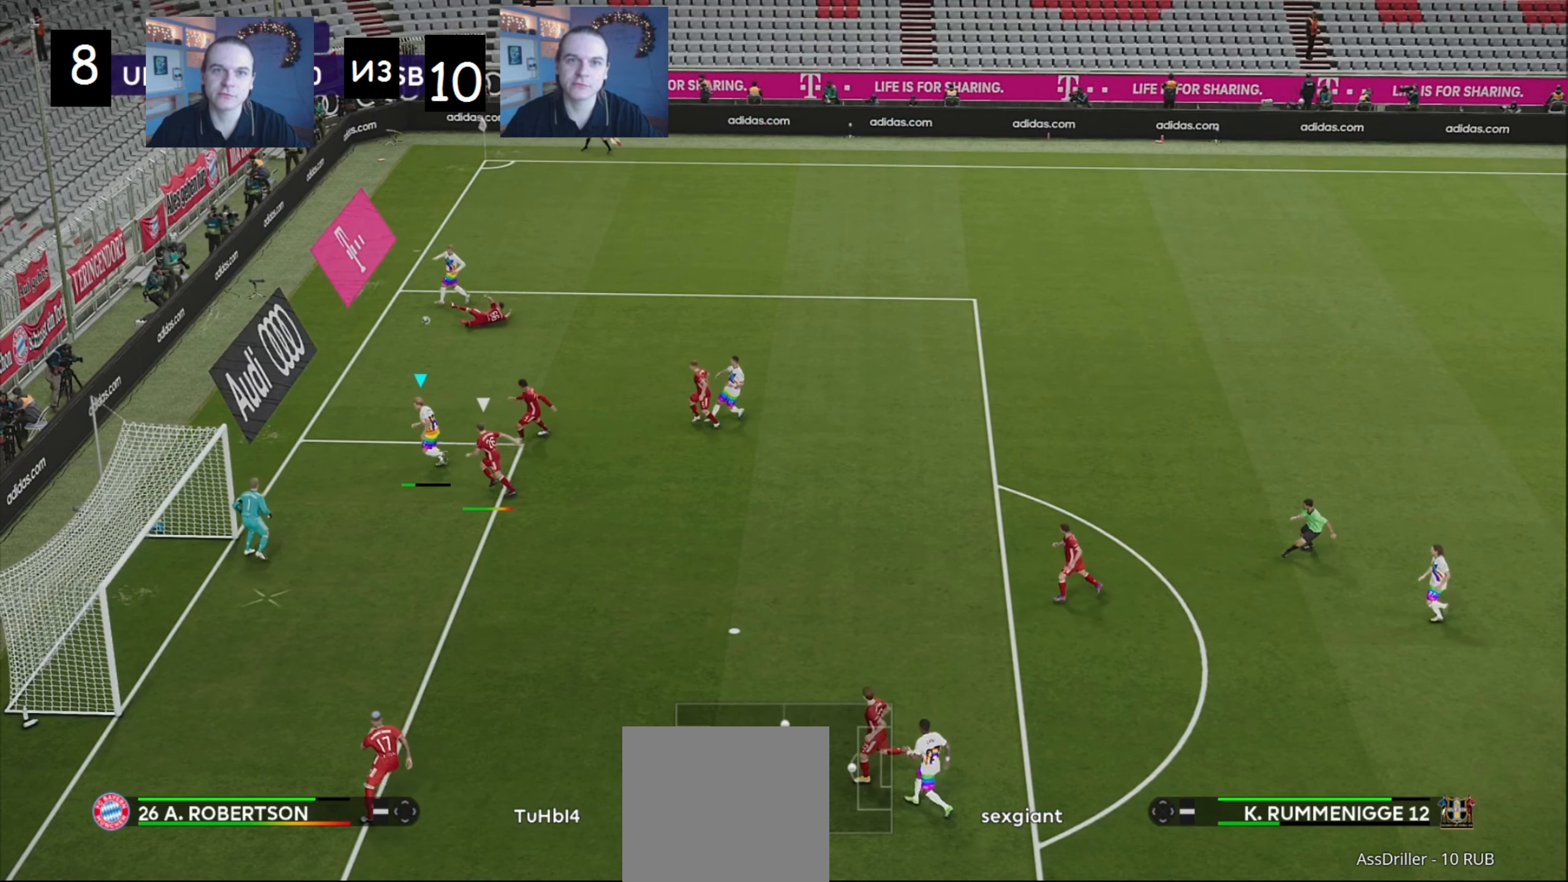
{"buttons": ["R1"], "left_stick": "down-left", "right_stick": "center", "events": [[20, "X", "up"], [60, "R1", "down"]]}
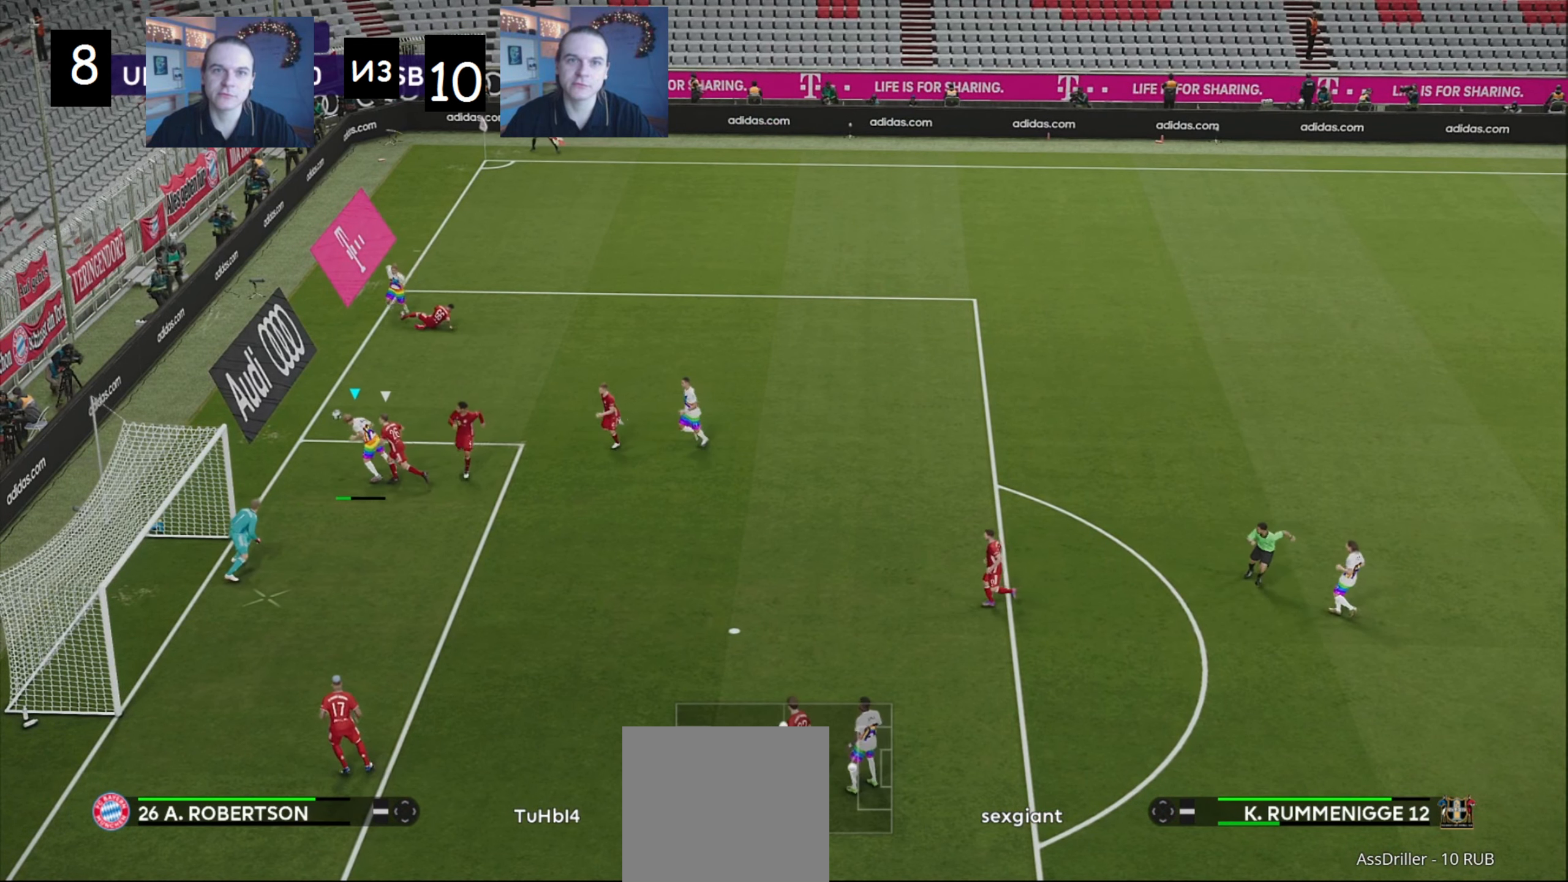
{"buttons": ["R1"], "left_stick": "down-left", "right_stick": "center", "events": []}
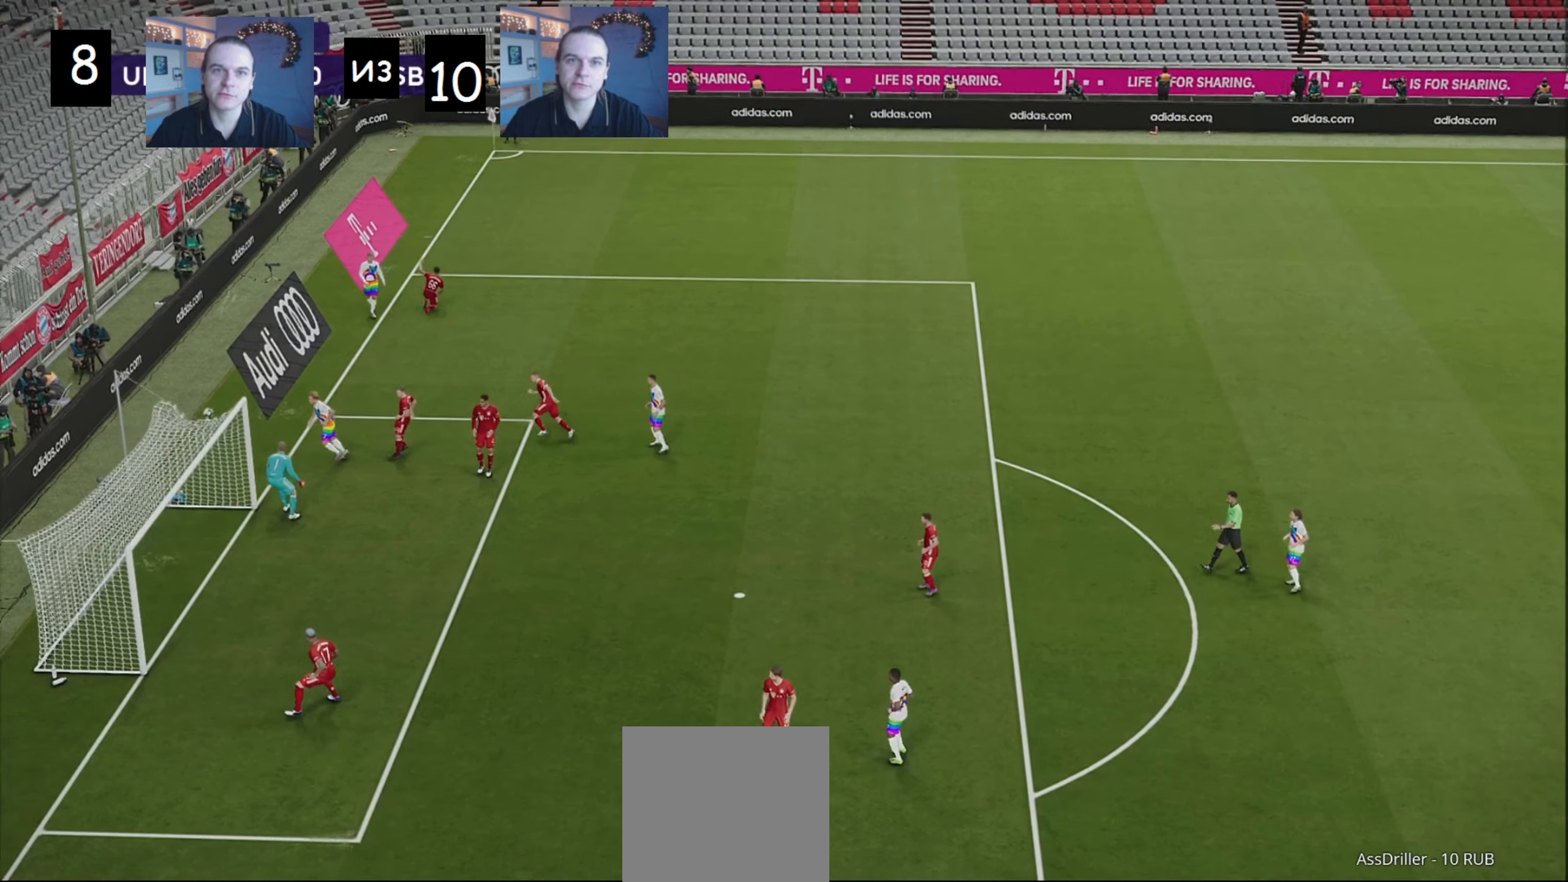
{"buttons": [], "left_stick": "center", "right_stick": "center", "events": [[20, "R1", "up"], [160, "left_stick", "center"]]}
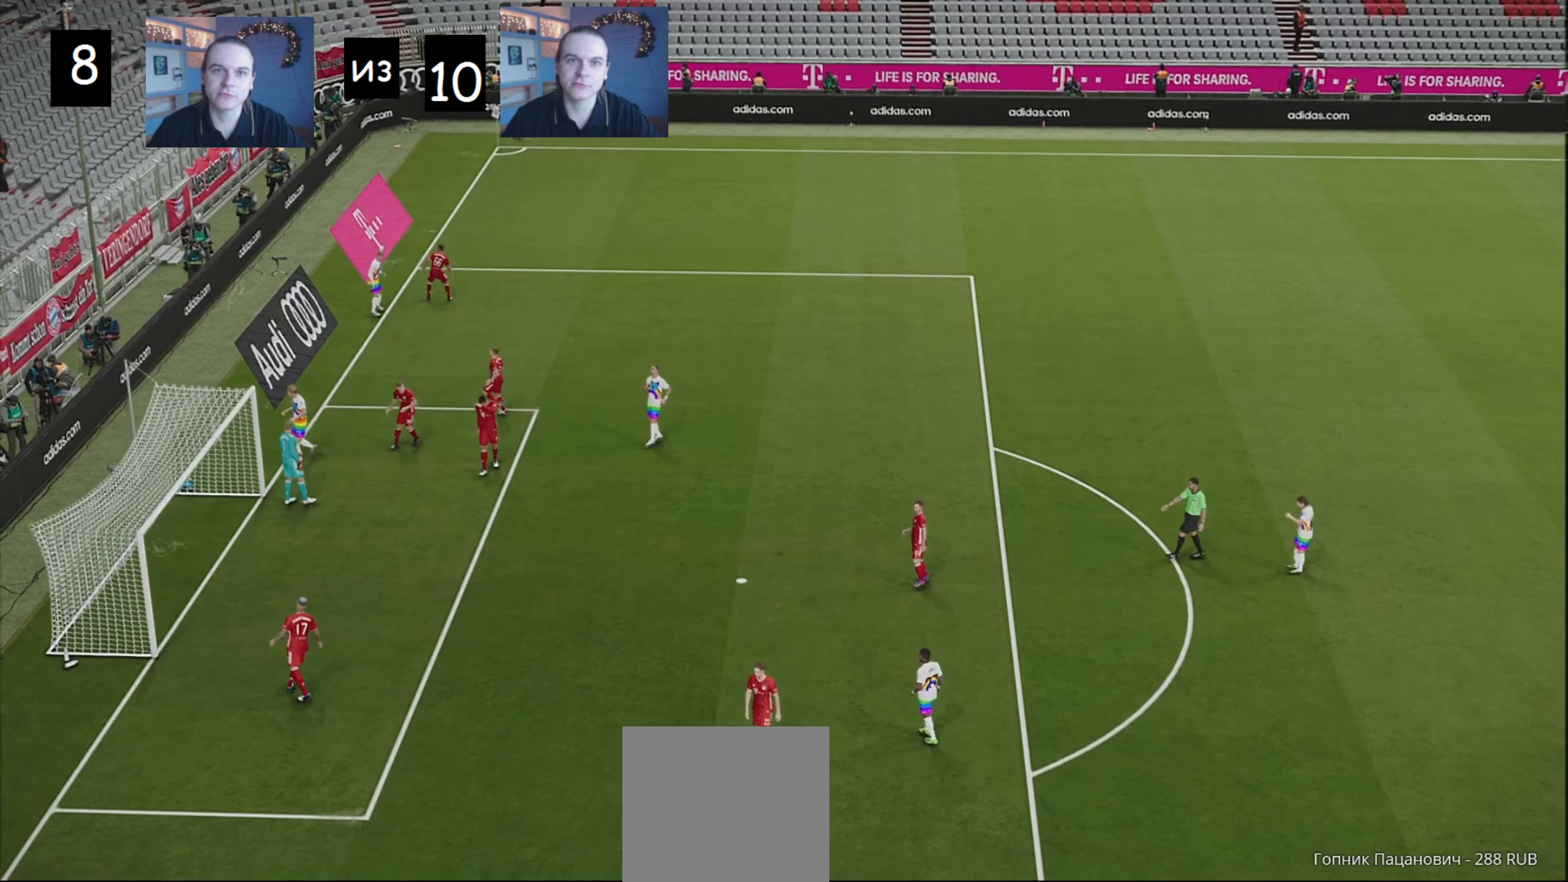
{"buttons": [], "left_stick": "center", "right_stick": "center", "events": [[40, "START", "down"], [220, "START", "up"]]}
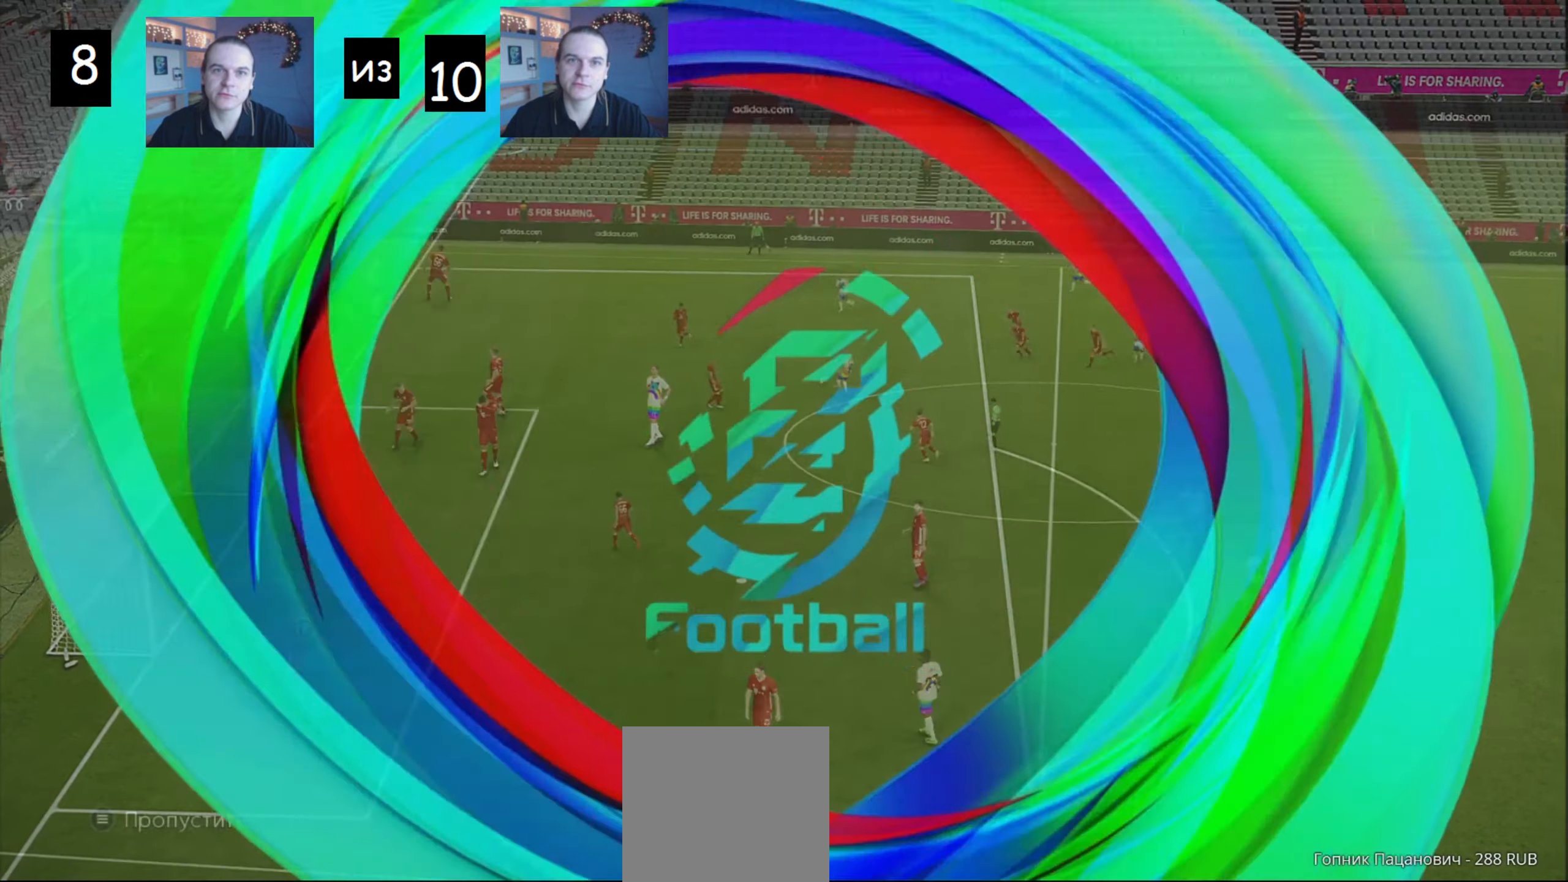
{"buttons": [], "left_stick": "center", "right_stick": "center", "events": [[80, "L1", "down"], [80, "left_stick", "left"], [180, "right_stick", "right"], [380, "right_stick", "center"], [440, "L1", "up"], [480, "left_stick", "center"]]}
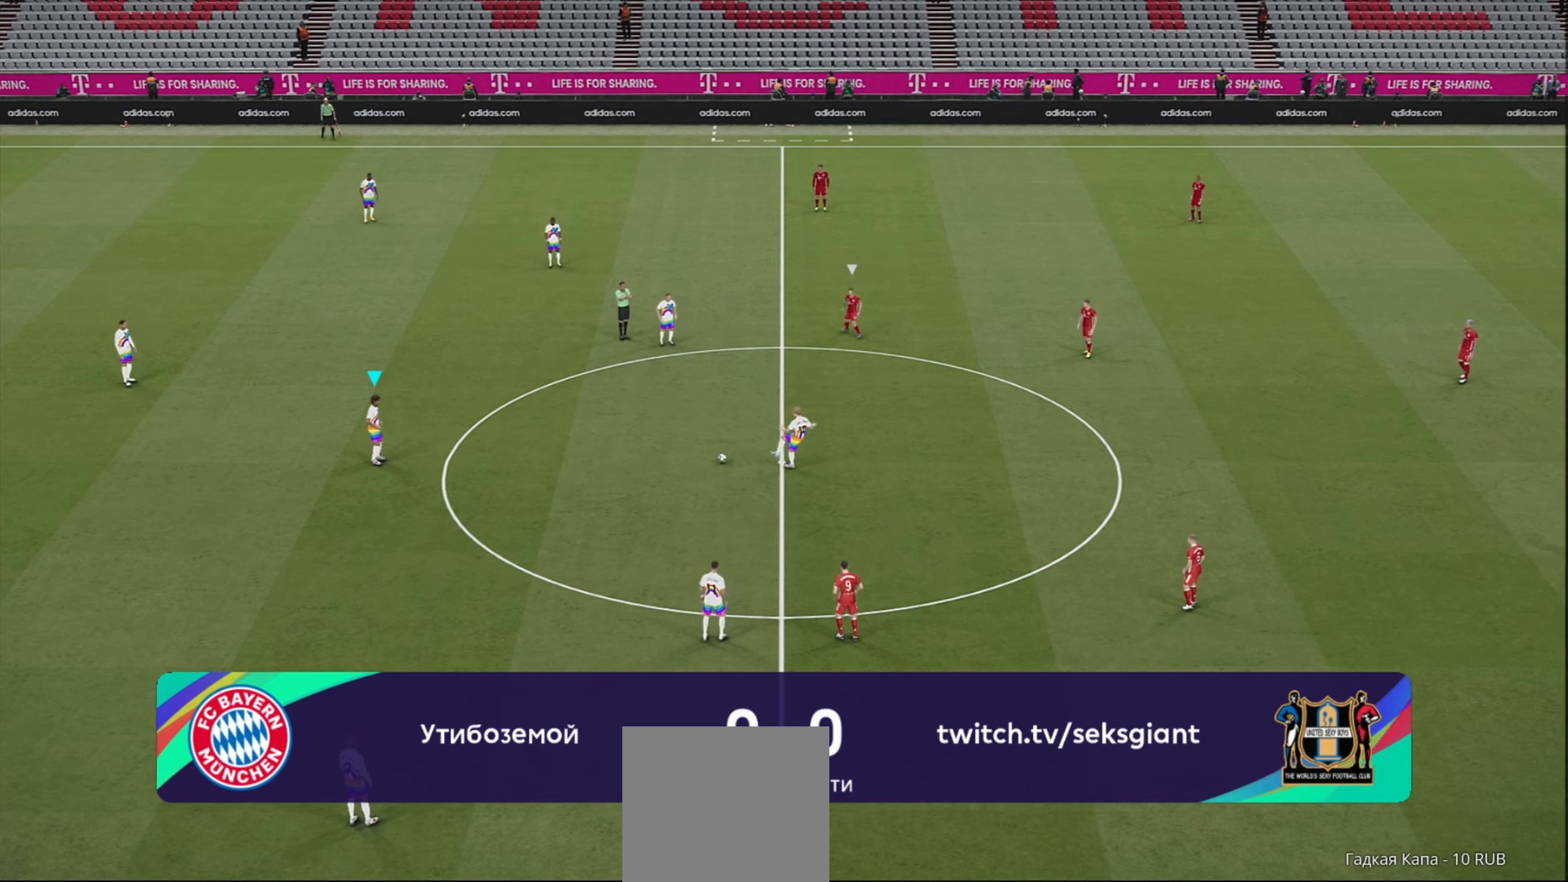
{"buttons": ["L1"], "left_stick": "center", "right_stick": "right", "events": [[360, "L1", "down"], [480, "right_stick", "right"]]}
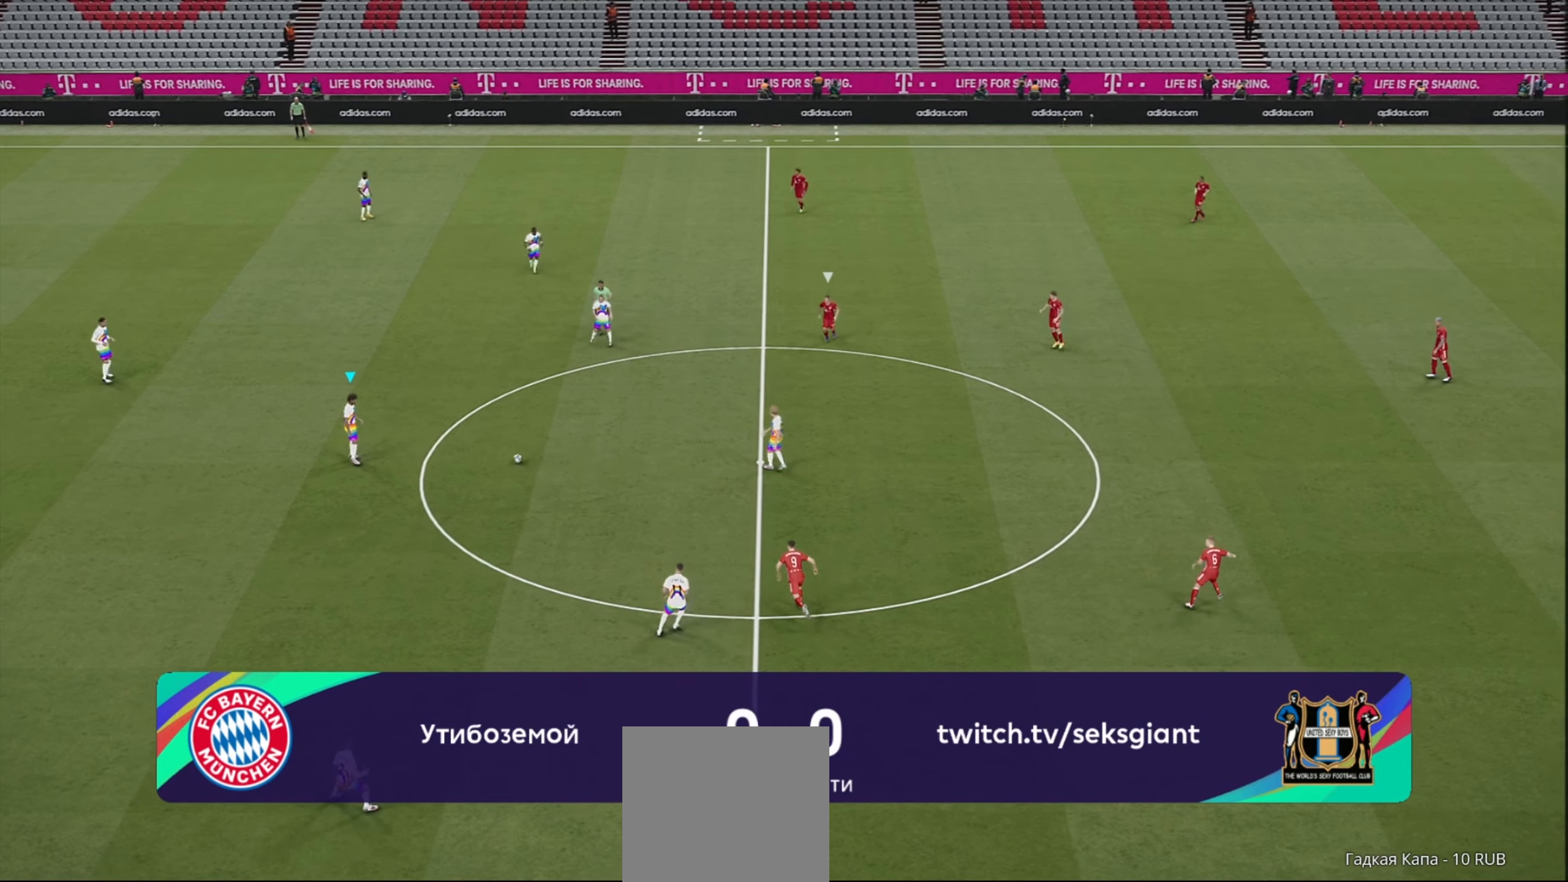
{"buttons": [], "left_stick": "center", "right_stick": "left", "events": [[120, "L1", "up"], [160, "right_stick", "center"], [220, "right_stick", "left"]]}
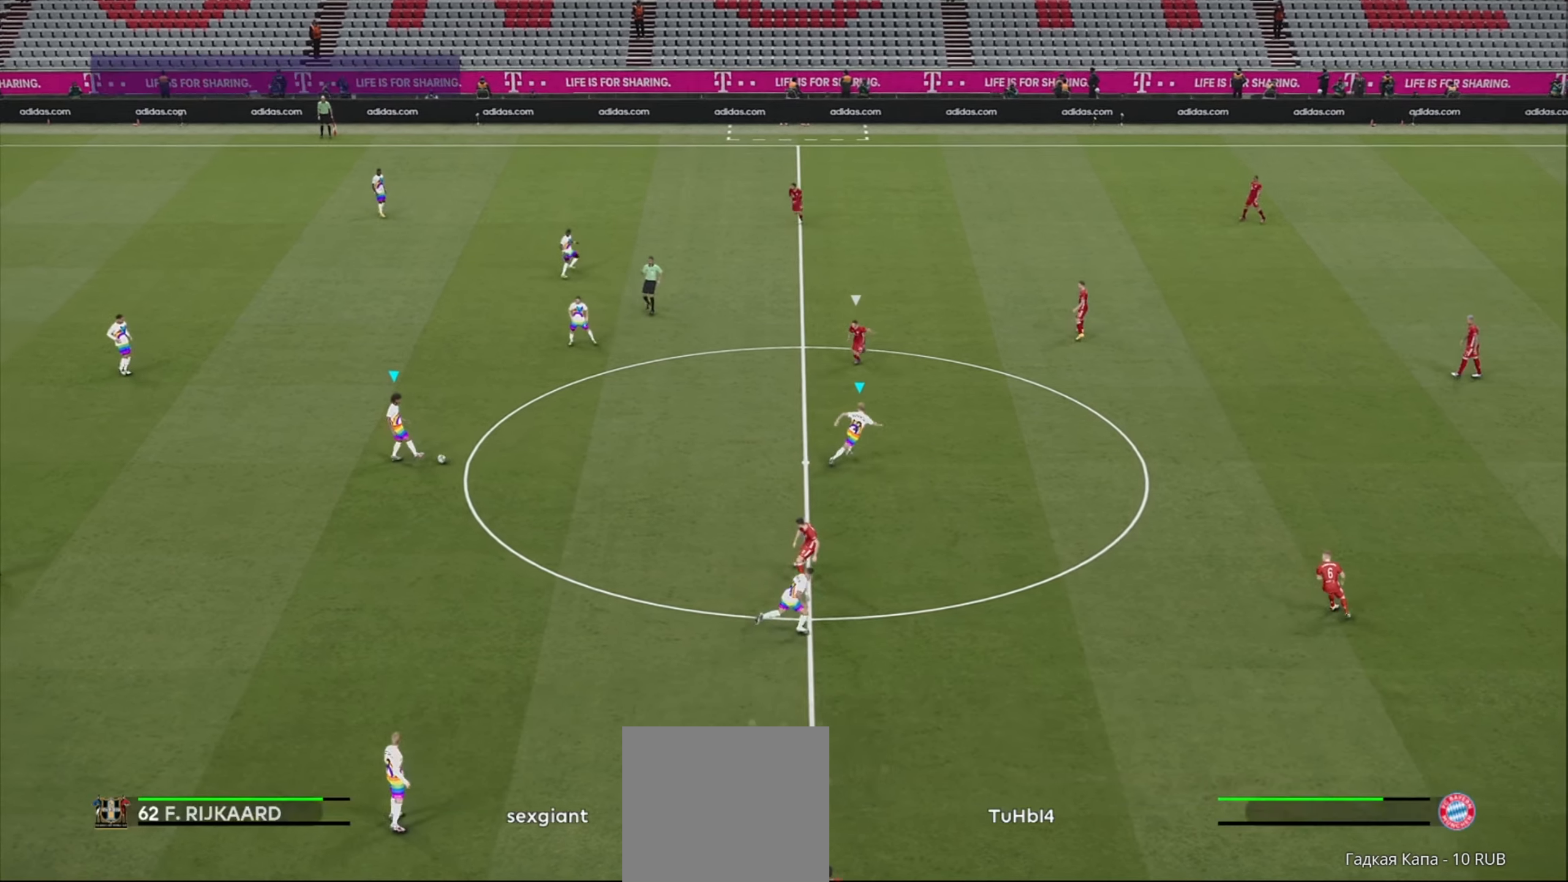
{"buttons": [], "left_stick": "center", "right_stick": "left", "events": []}
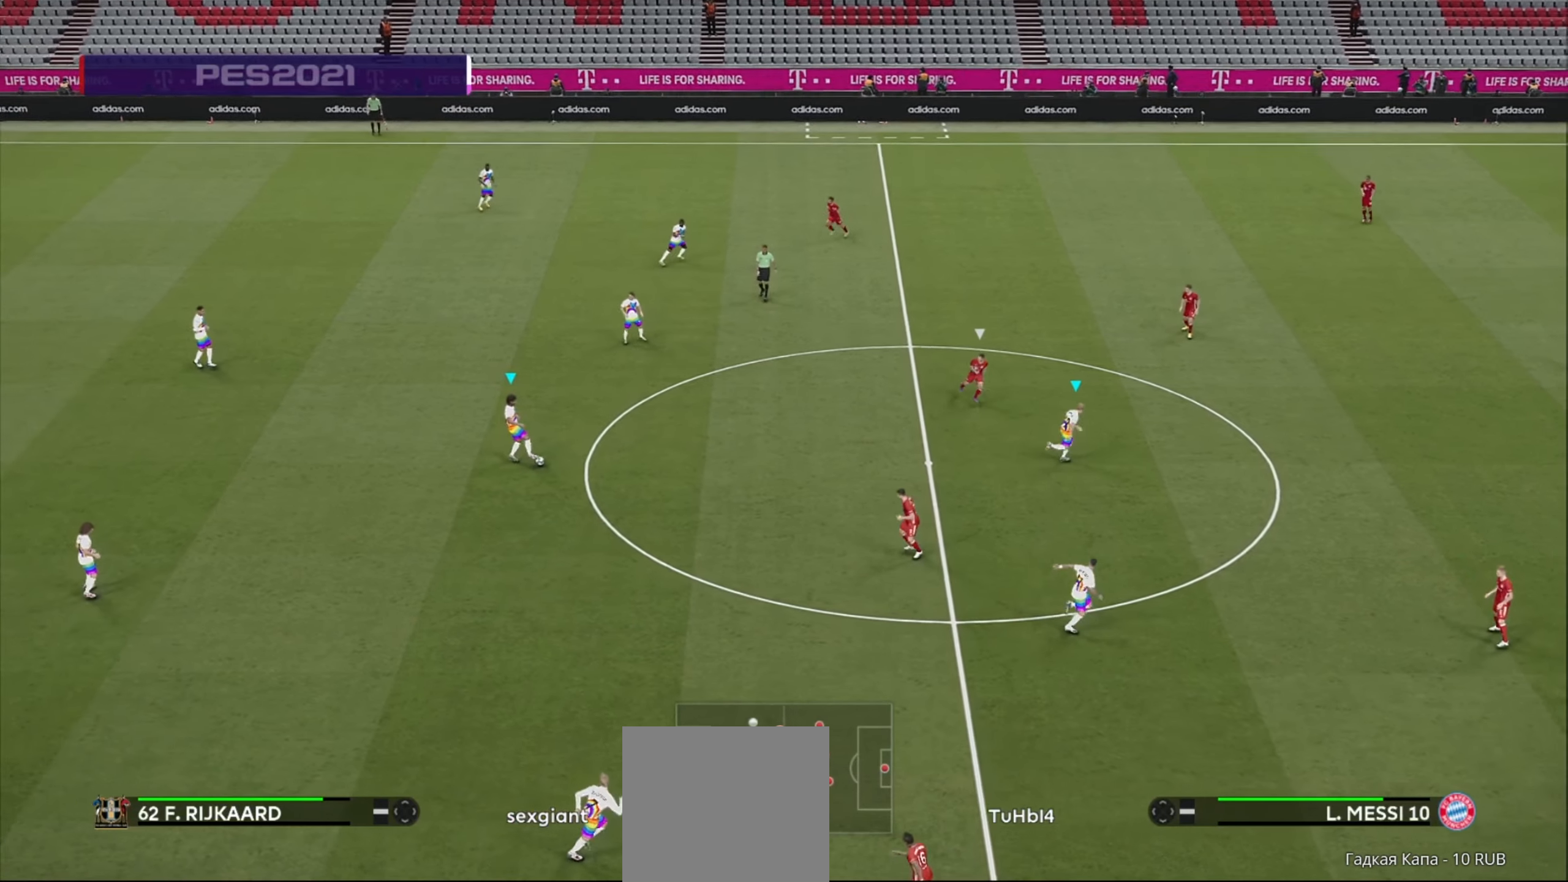
{"buttons": ["L1"], "left_stick": "right", "right_stick": "center", "events": [[380, "left_stick", "right"], [380, "right_stick", "center"], [400, "L1", "down"]]}
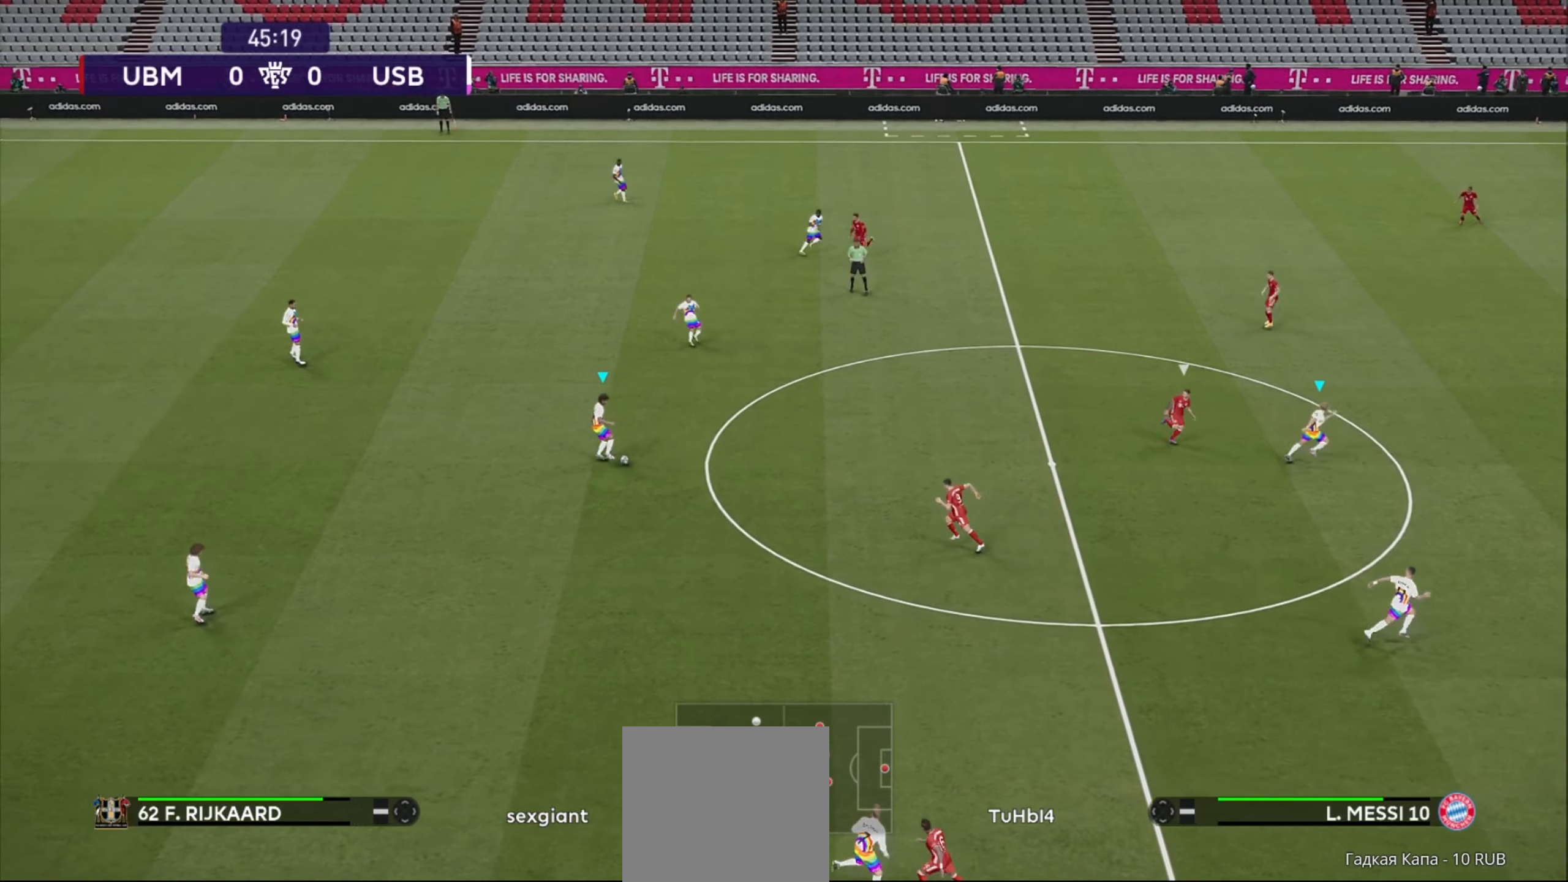
{"buttons": [], "left_stick": "right", "right_stick": "center", "events": [[180, "Y", "down"], [380, "Y", "up"], [460, "L1", "up"]]}
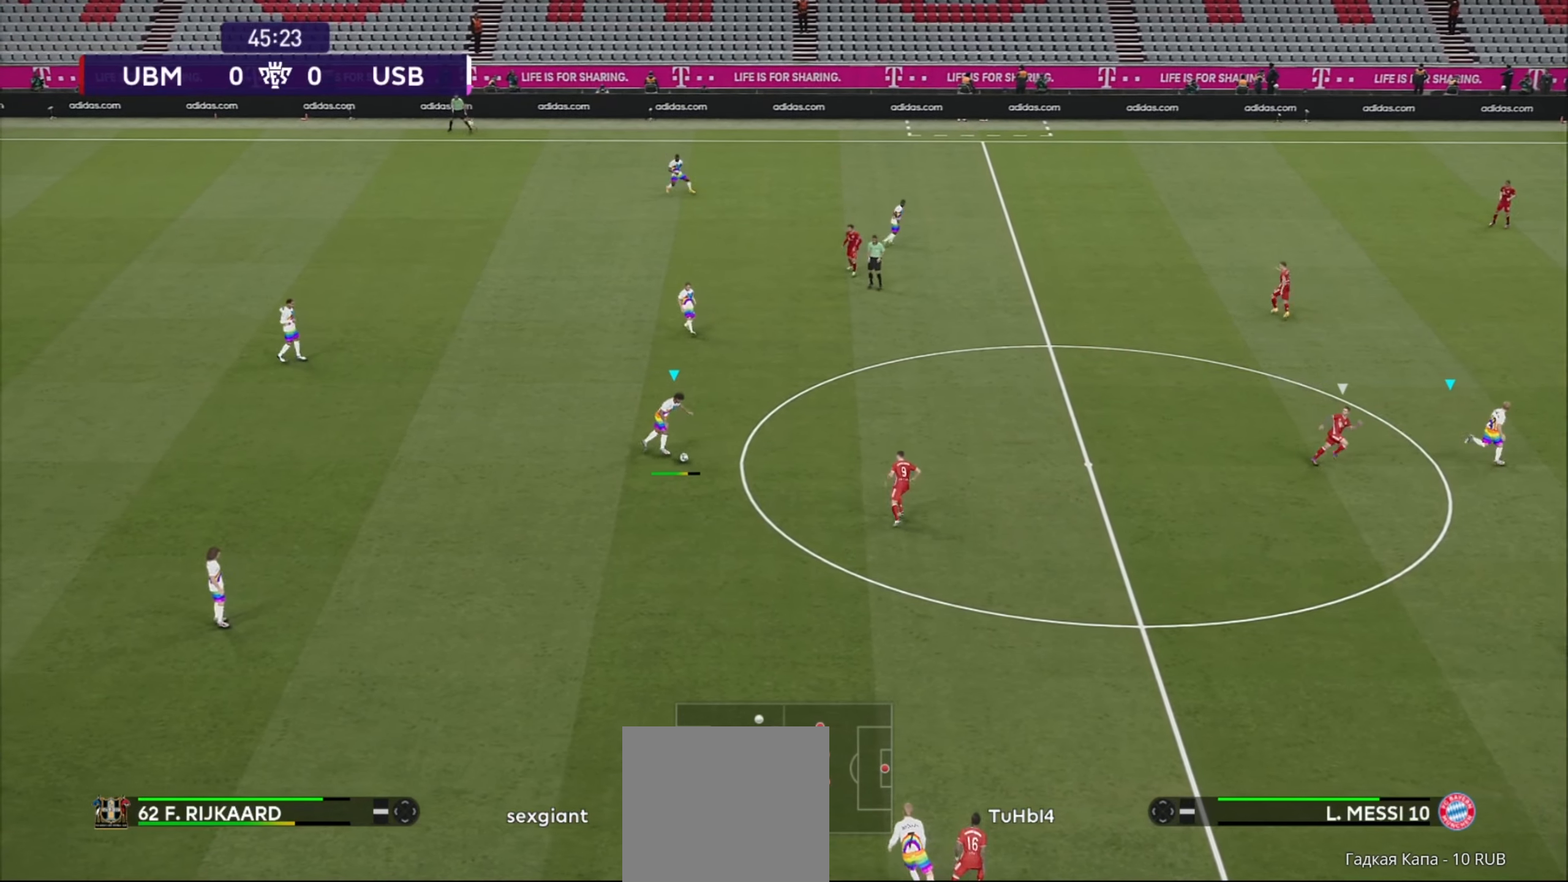
{"buttons": ["R1"], "left_stick": "right", "right_stick": "center", "events": [[20, "R1", "down"]]}
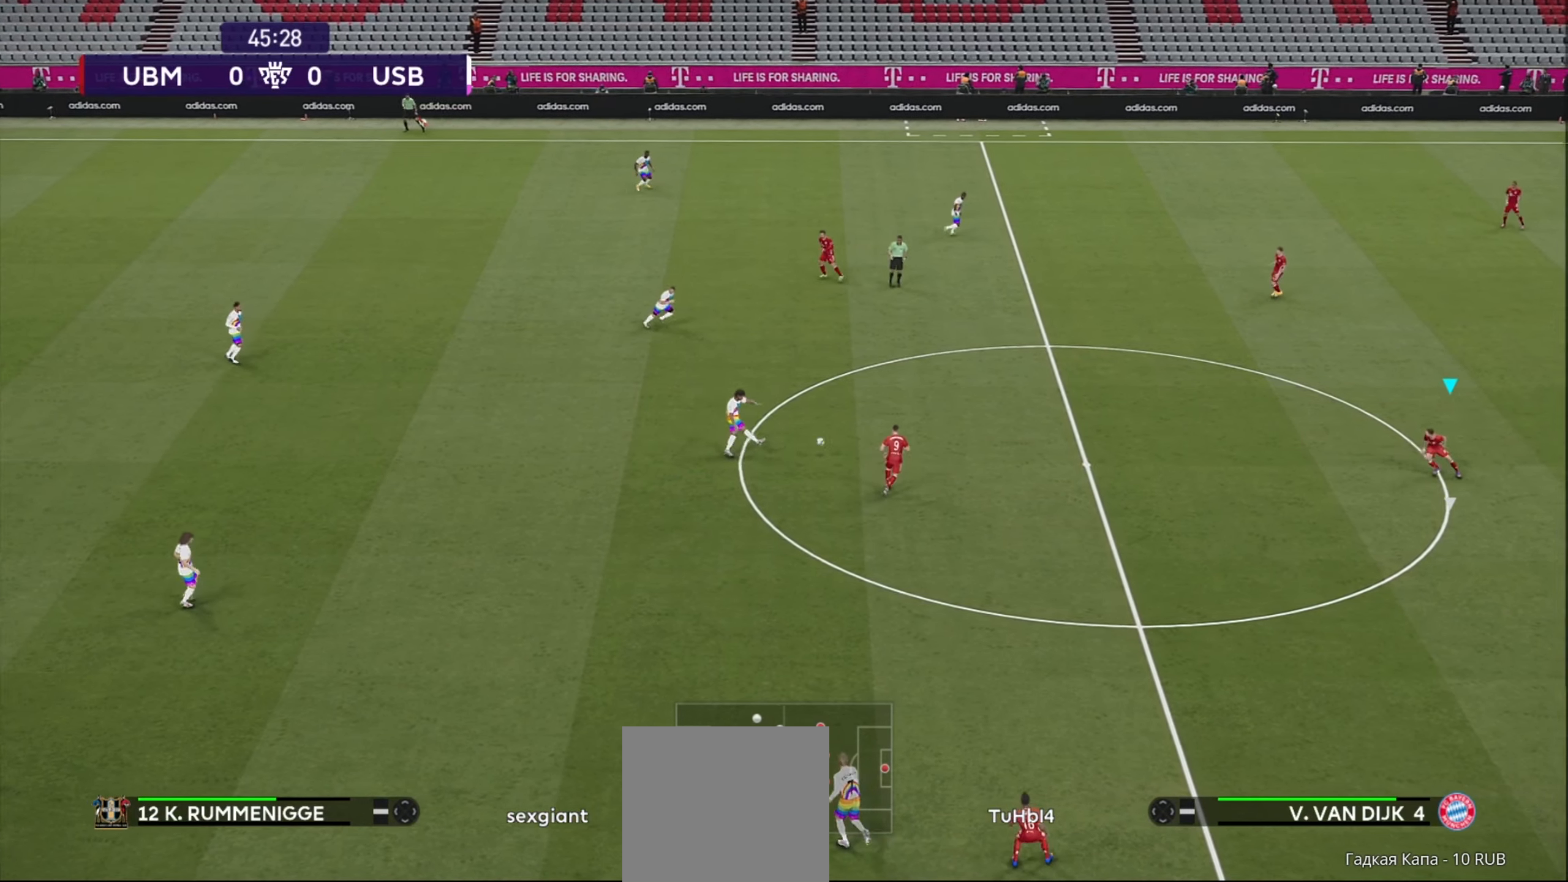
{"buttons": ["R1"], "left_stick": "right", "right_stick": "center", "events": []}
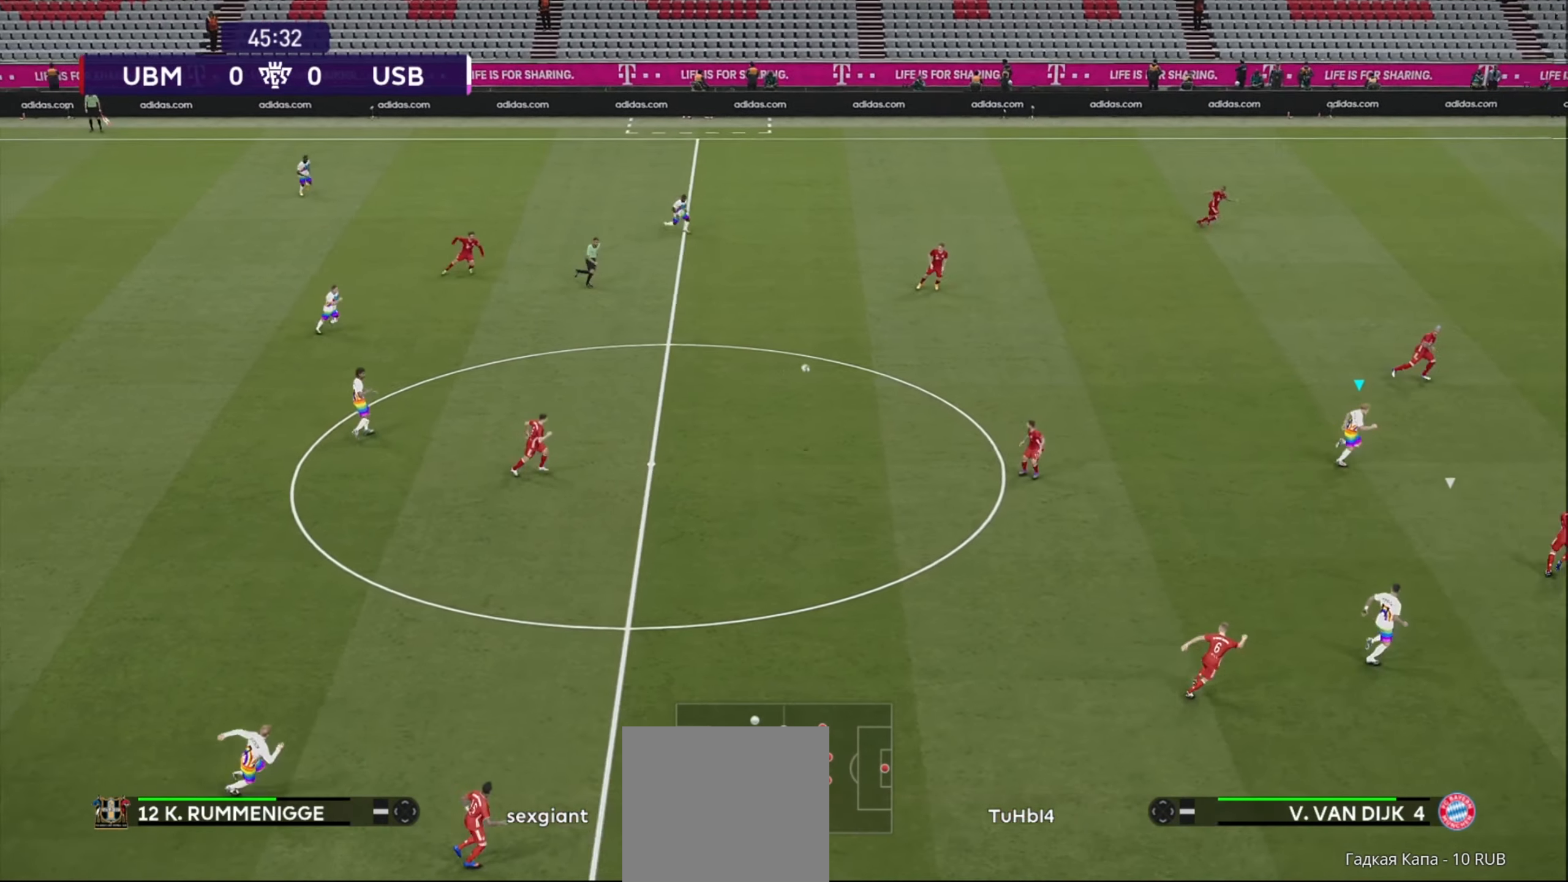
{"buttons": ["R1"], "left_stick": "right", "right_stick": "center", "events": []}
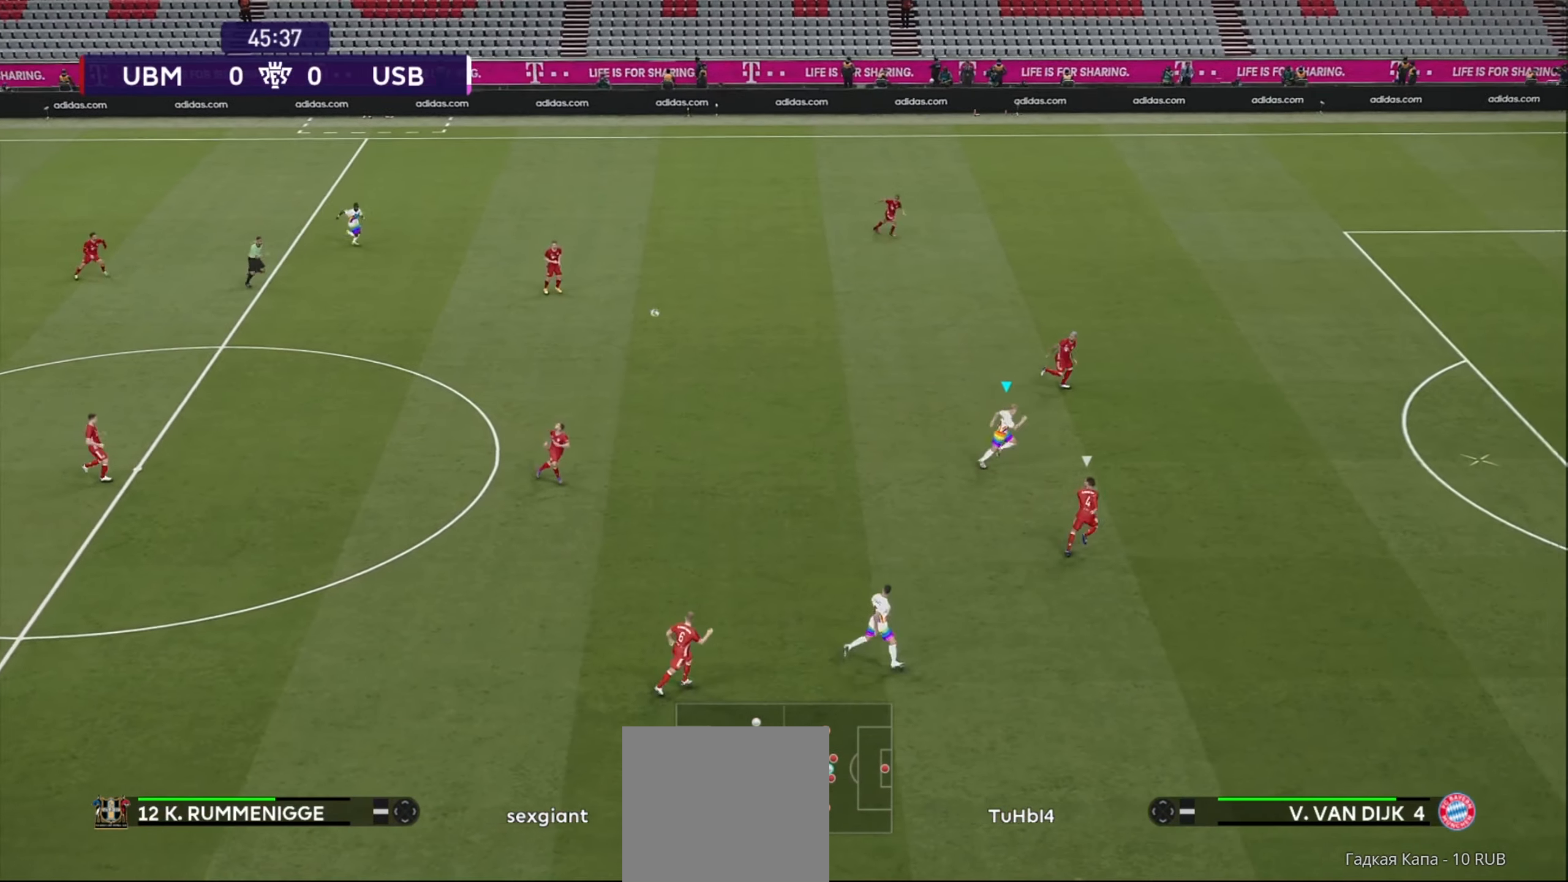
{"buttons": ["R1"], "left_stick": "right", "right_stick": "center", "events": []}
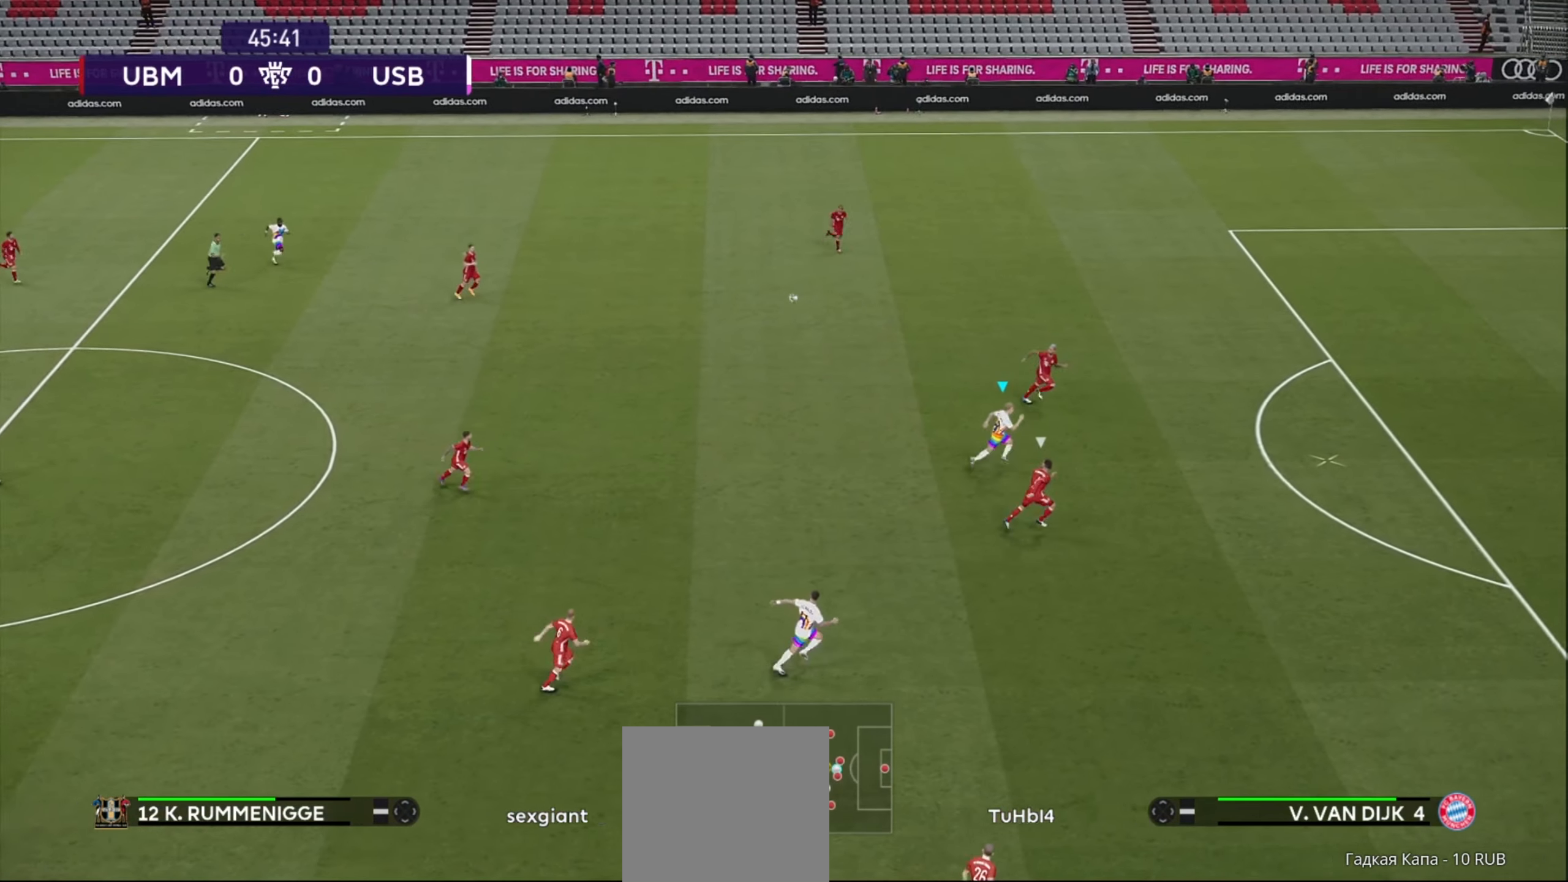
{"buttons": ["R1", "R2"], "left_stick": "right", "right_stick": "center", "events": [[140, "R2", "down"], [260, "R2", "up"], [340, "R2", "down"], [420, "R2", "up"], [500, "R2", "down"]]}
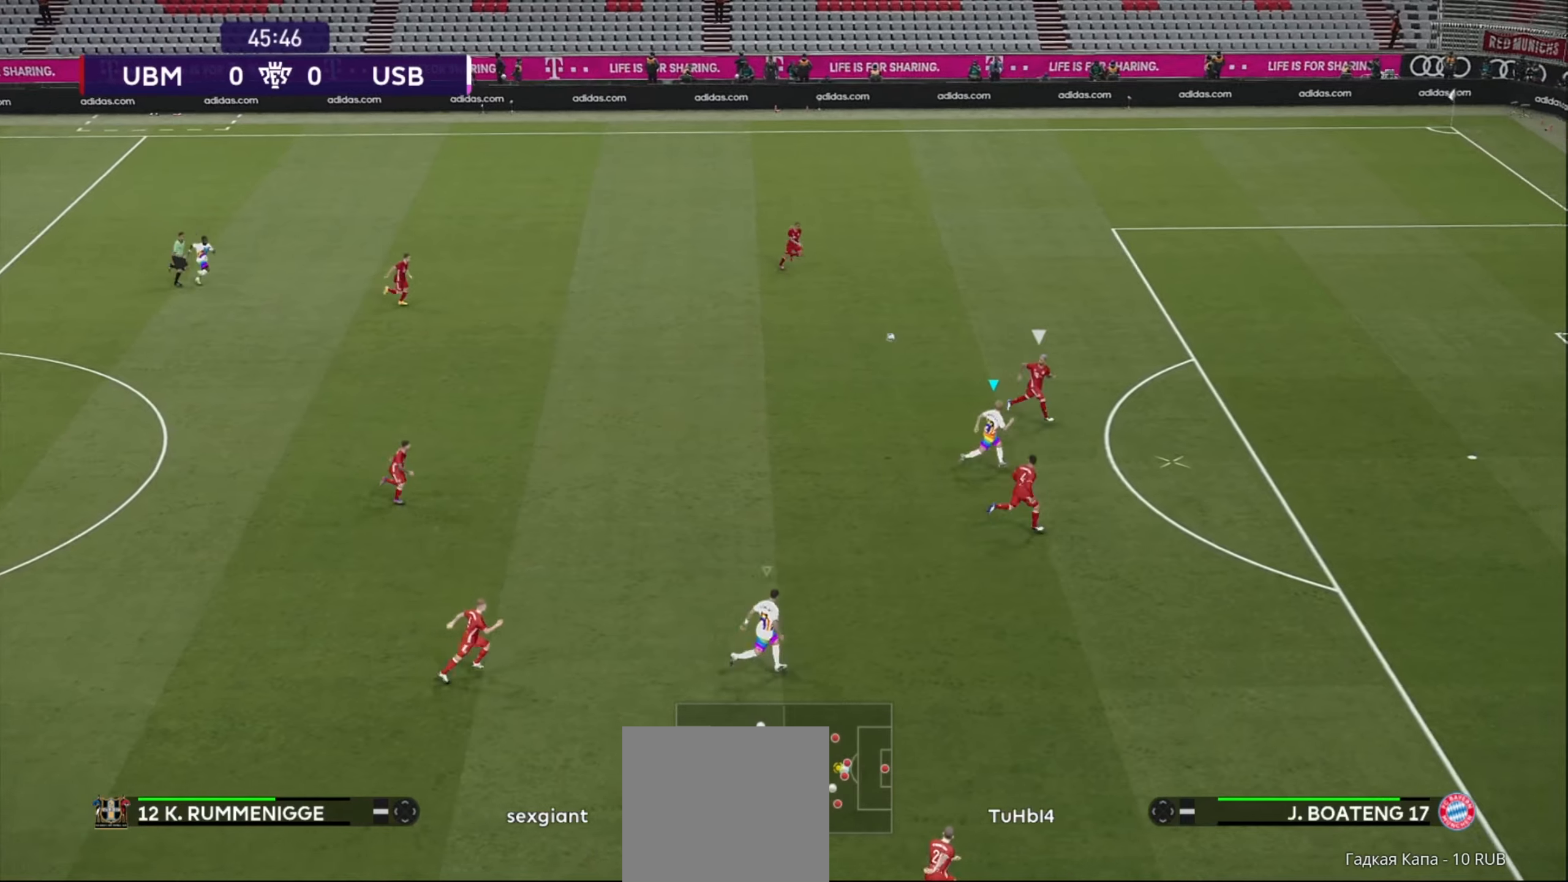
{"buttons": ["R1"], "left_stick": "up", "right_stick": "center", "events": [[100, "R2", "up"], [200, "left_stick", "up"]]}
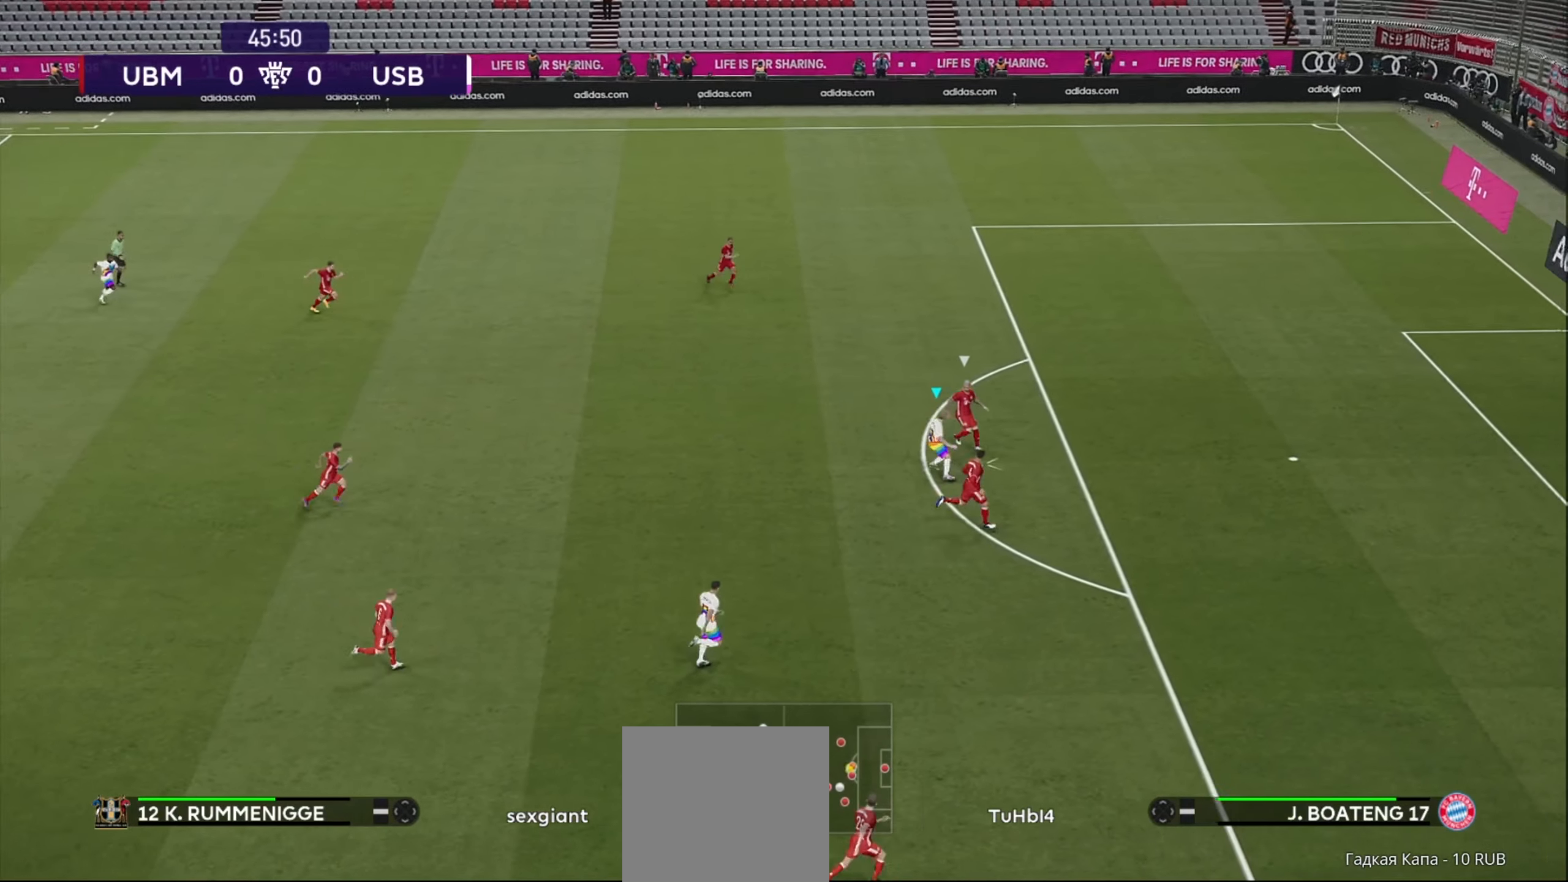
{"buttons": [], "left_stick": "up-right", "right_stick": "center", "events": [[400, "R1", "up"], [400, "left_stick", "up-right"]]}
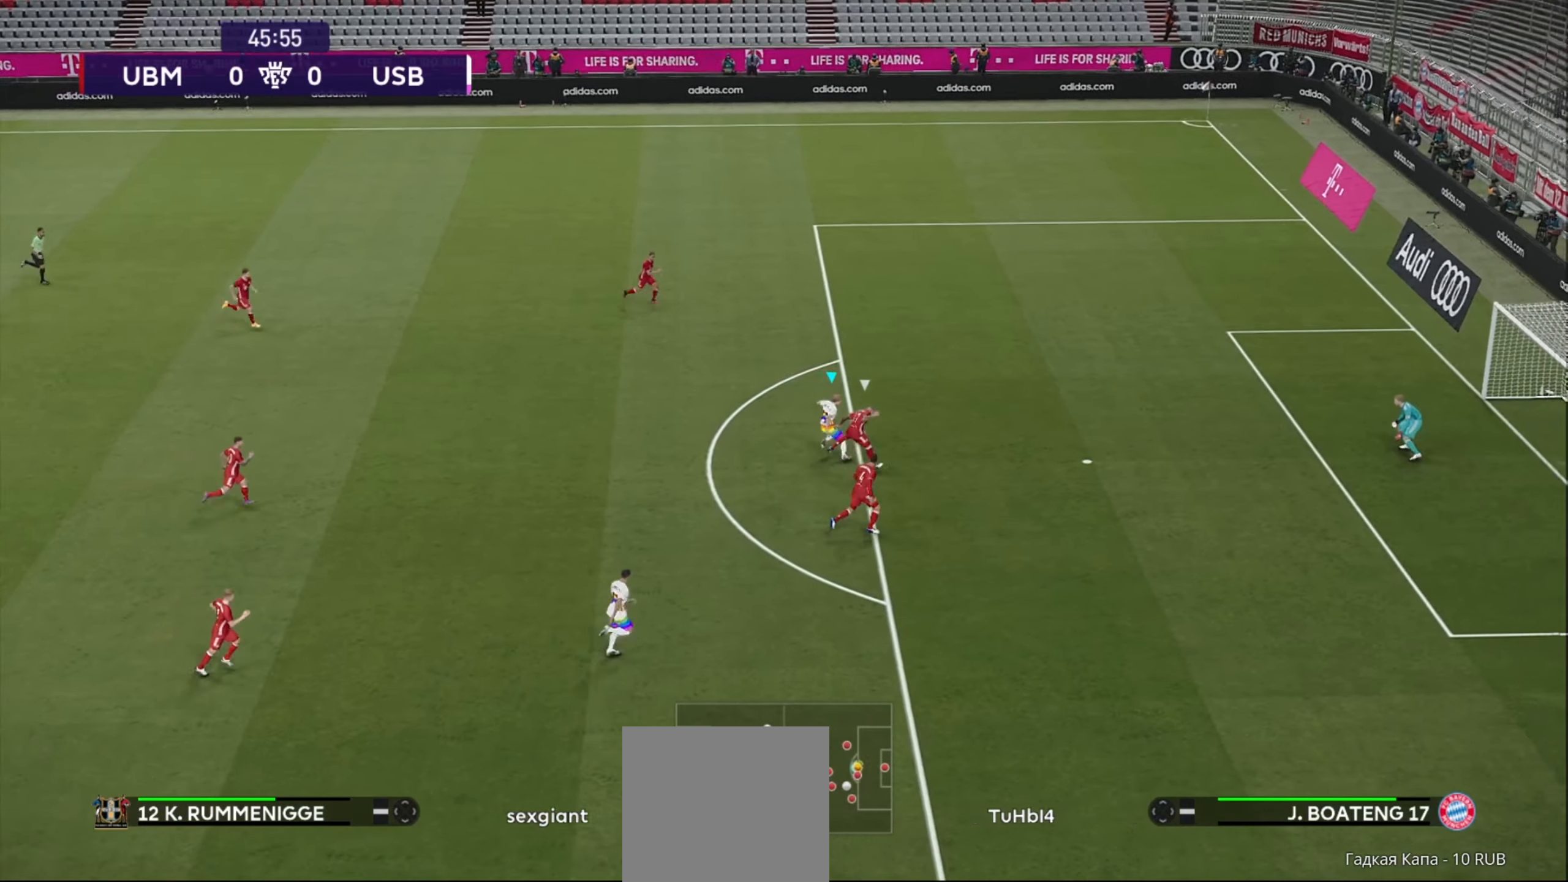
{"buttons": ["R2"], "left_stick": "up-right", "right_stick": "center", "events": [[100, "X", "down"], [200, "X", "up"], [280, "R2", "down"]]}
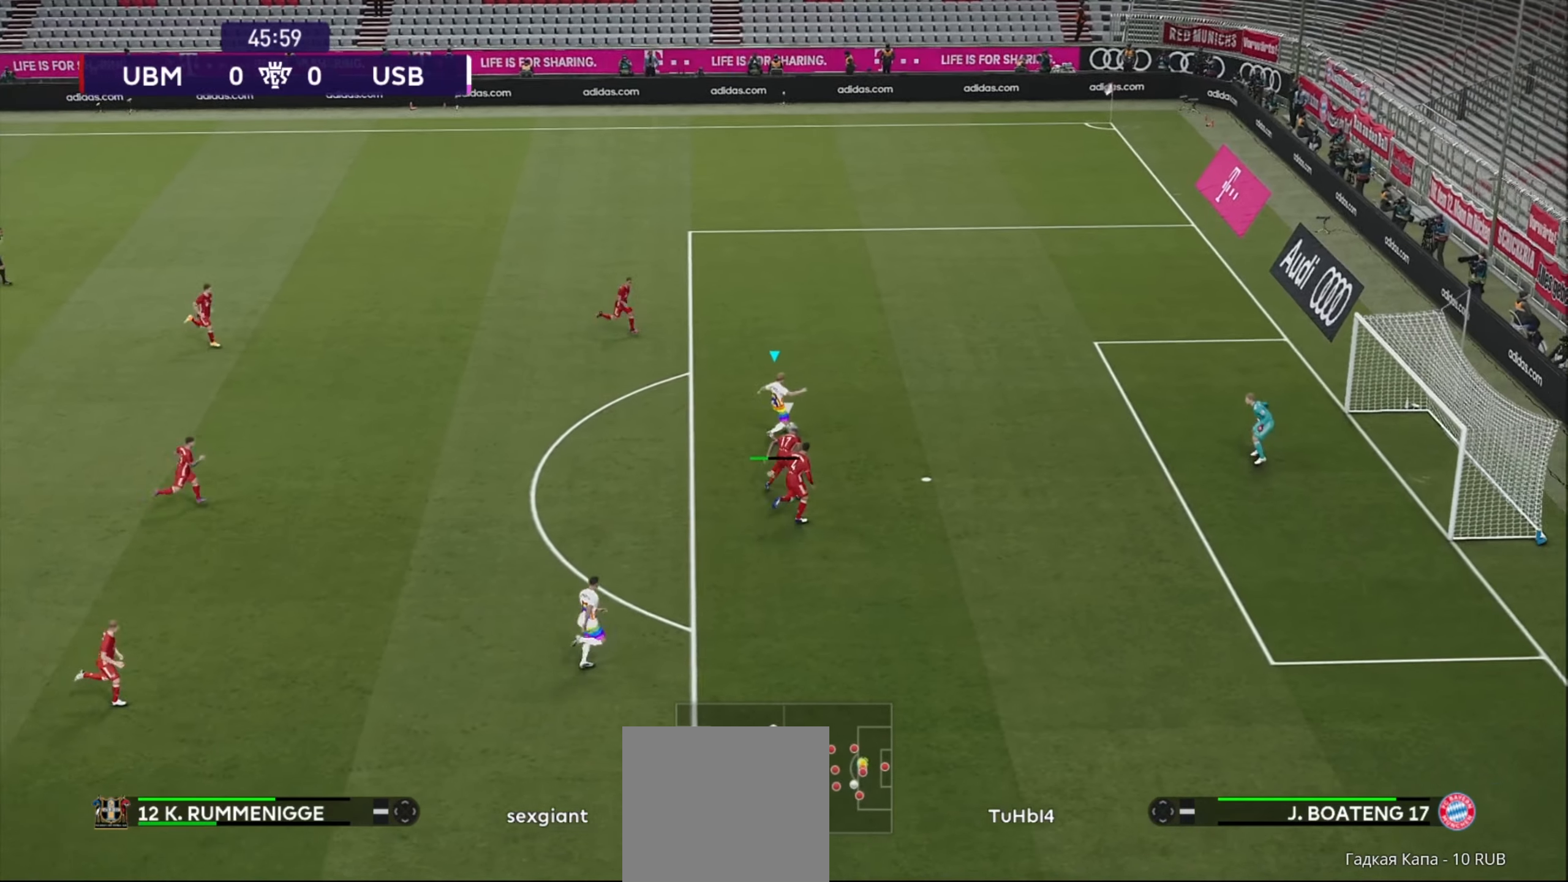
{"buttons": [], "left_stick": "up-right", "right_stick": "center", "events": [[420, "R2", "up"]]}
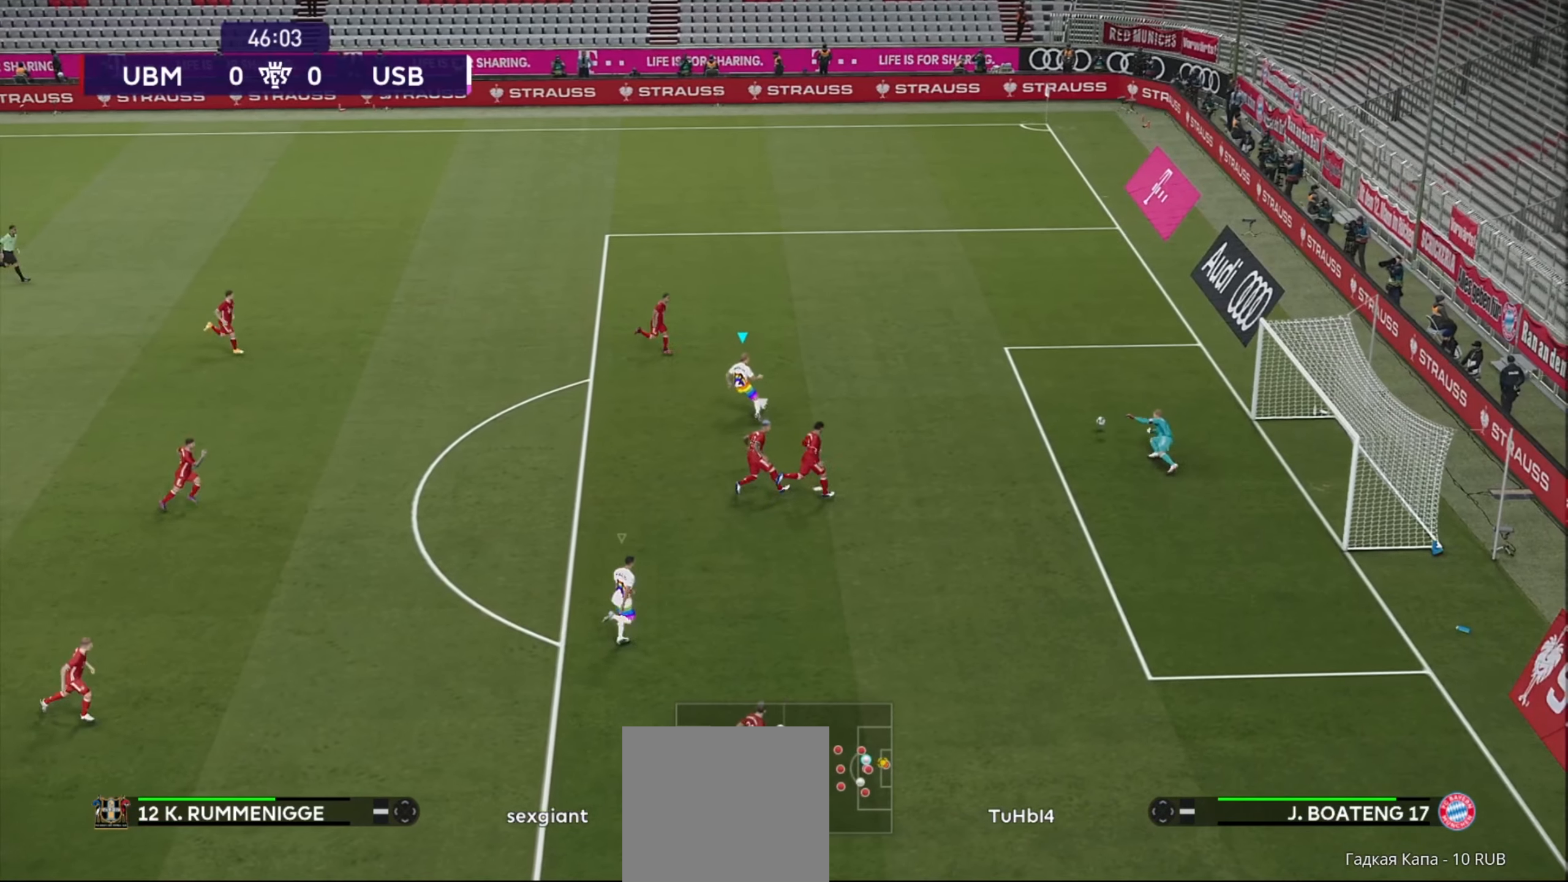
{"buttons": ["R1"], "left_stick": "up-right", "right_stick": "center", "events": [[420, "R1", "down"]]}
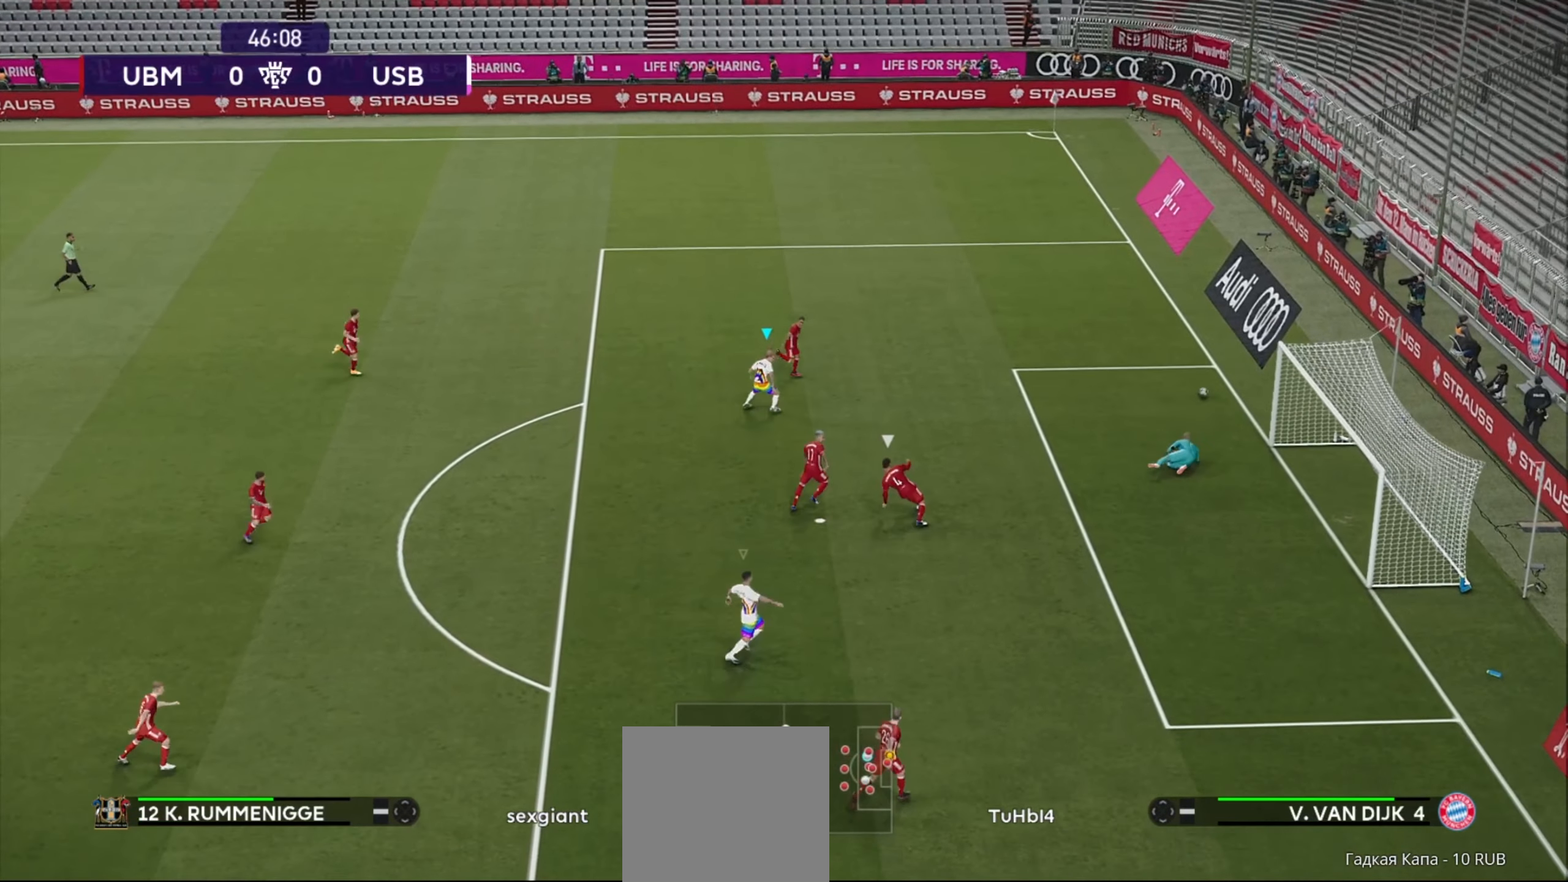
{"buttons": [], "left_stick": "center", "right_stick": "center", "events": [[80, "R1", "up"], [140, "left_stick", "up"], [280, "left_stick", "center"]]}
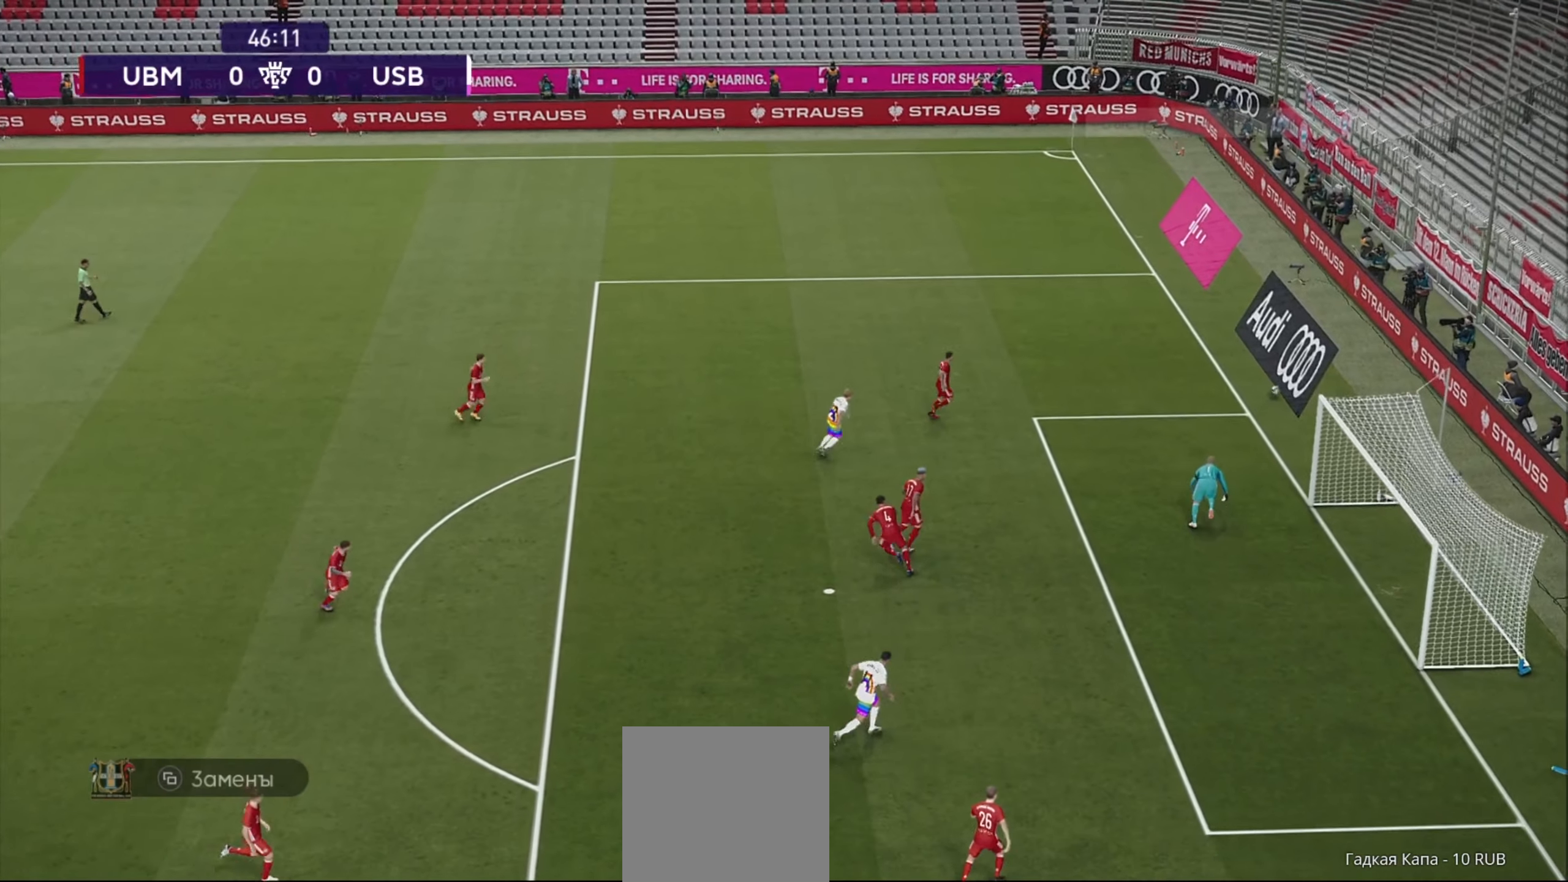
{"buttons": [], "left_stick": "center", "right_stick": "center", "events": []}
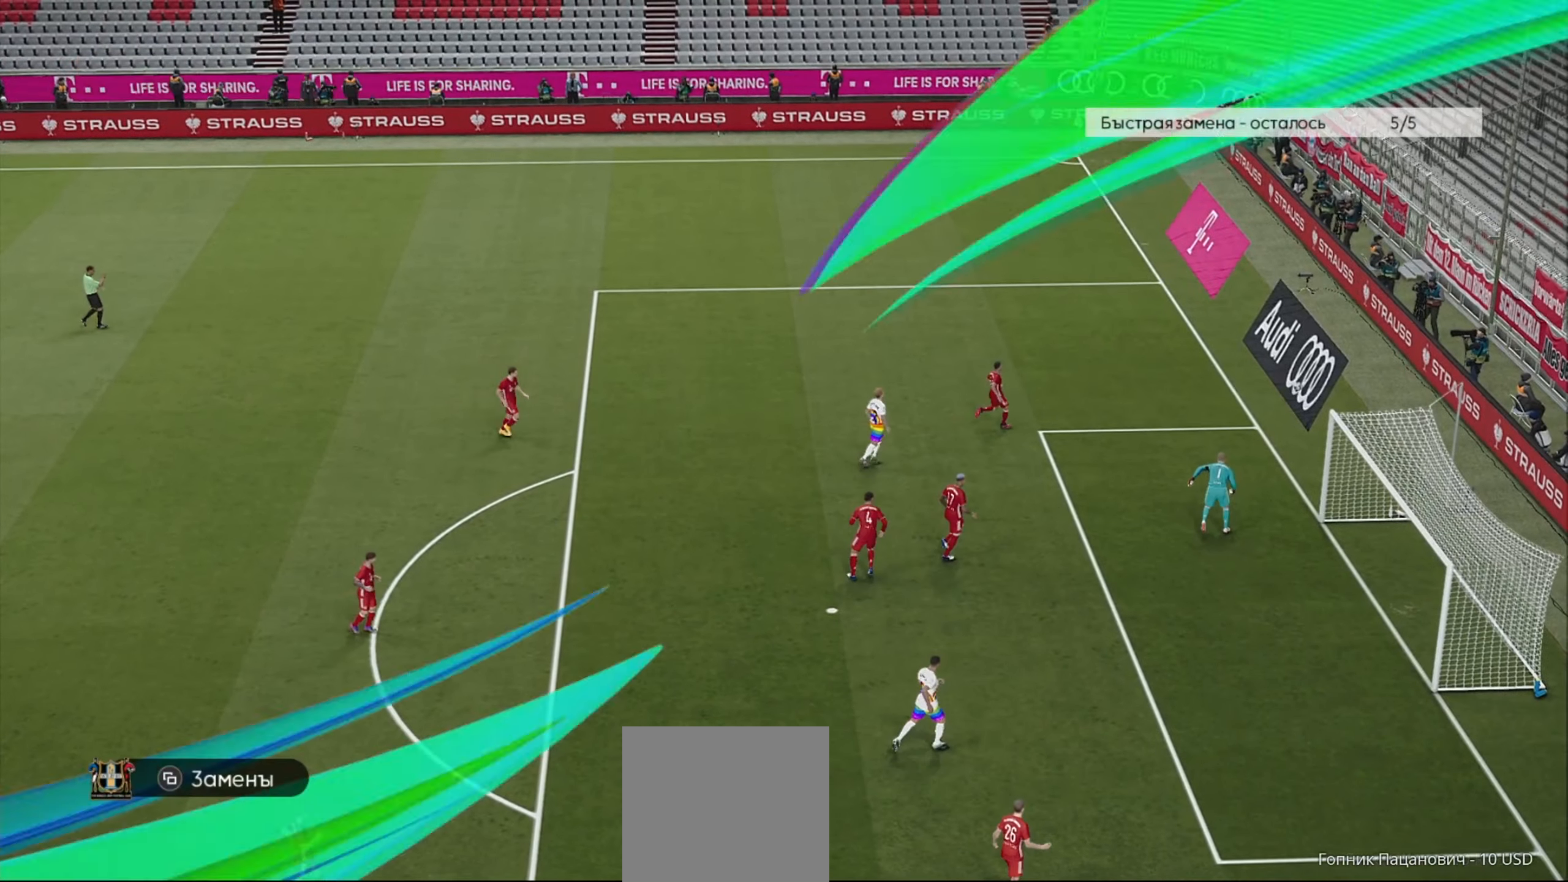
{"buttons": [], "left_stick": "left", "right_stick": "center", "events": [[360, "left_stick", "left"]]}
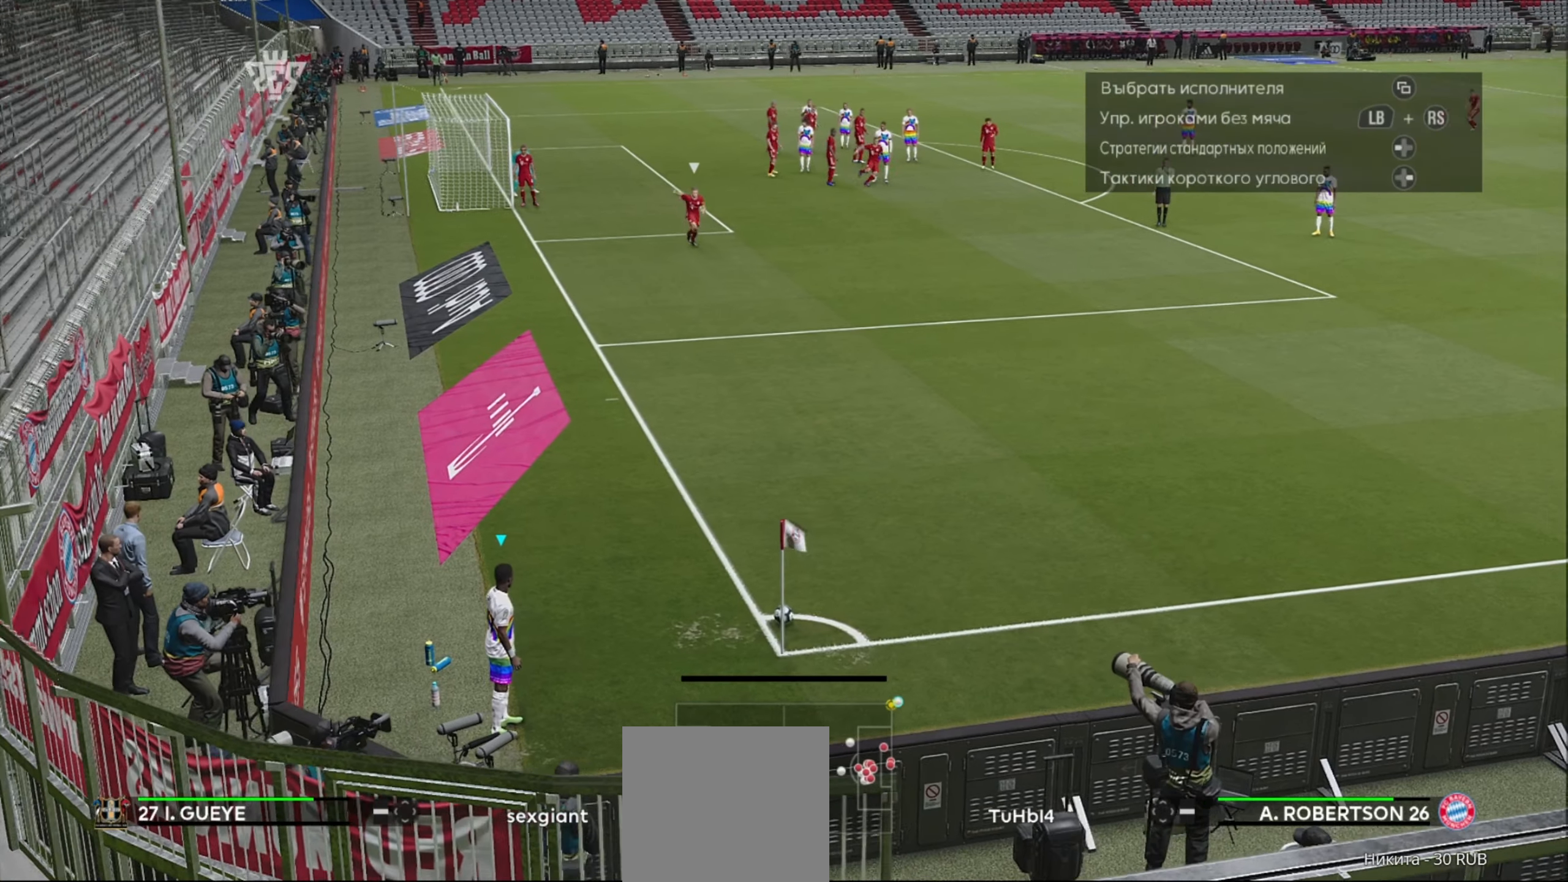
{"buttons": ["SELECT"], "left_stick": "center", "right_stick": "center", "events": [[20, "left_stick", "center"], [360, "SELECT", "down"]]}